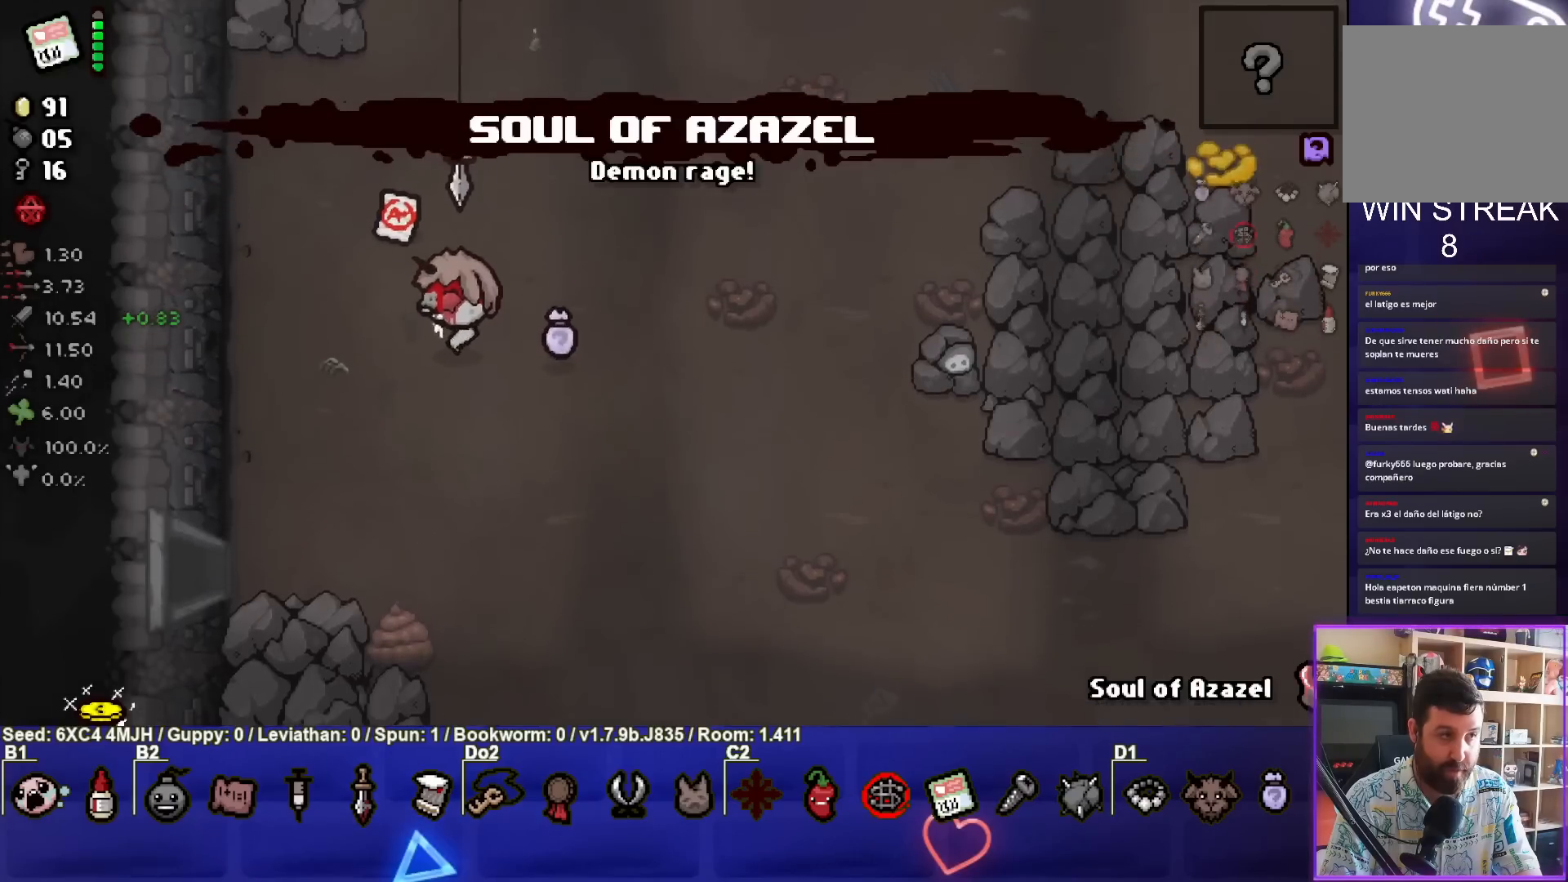
Gameplay with a controller (PlayStation layout); each line is a JSON object with the inputs held at the frame after it. "events" lists button and stick changes between this image and that frame as [ms after this image, input, new state], when the widget could be followed in between.
{"buttons": [], "left_stick": "up-right", "right_stick": "center", "events": [[350, "left_stick", "up-right"]]}
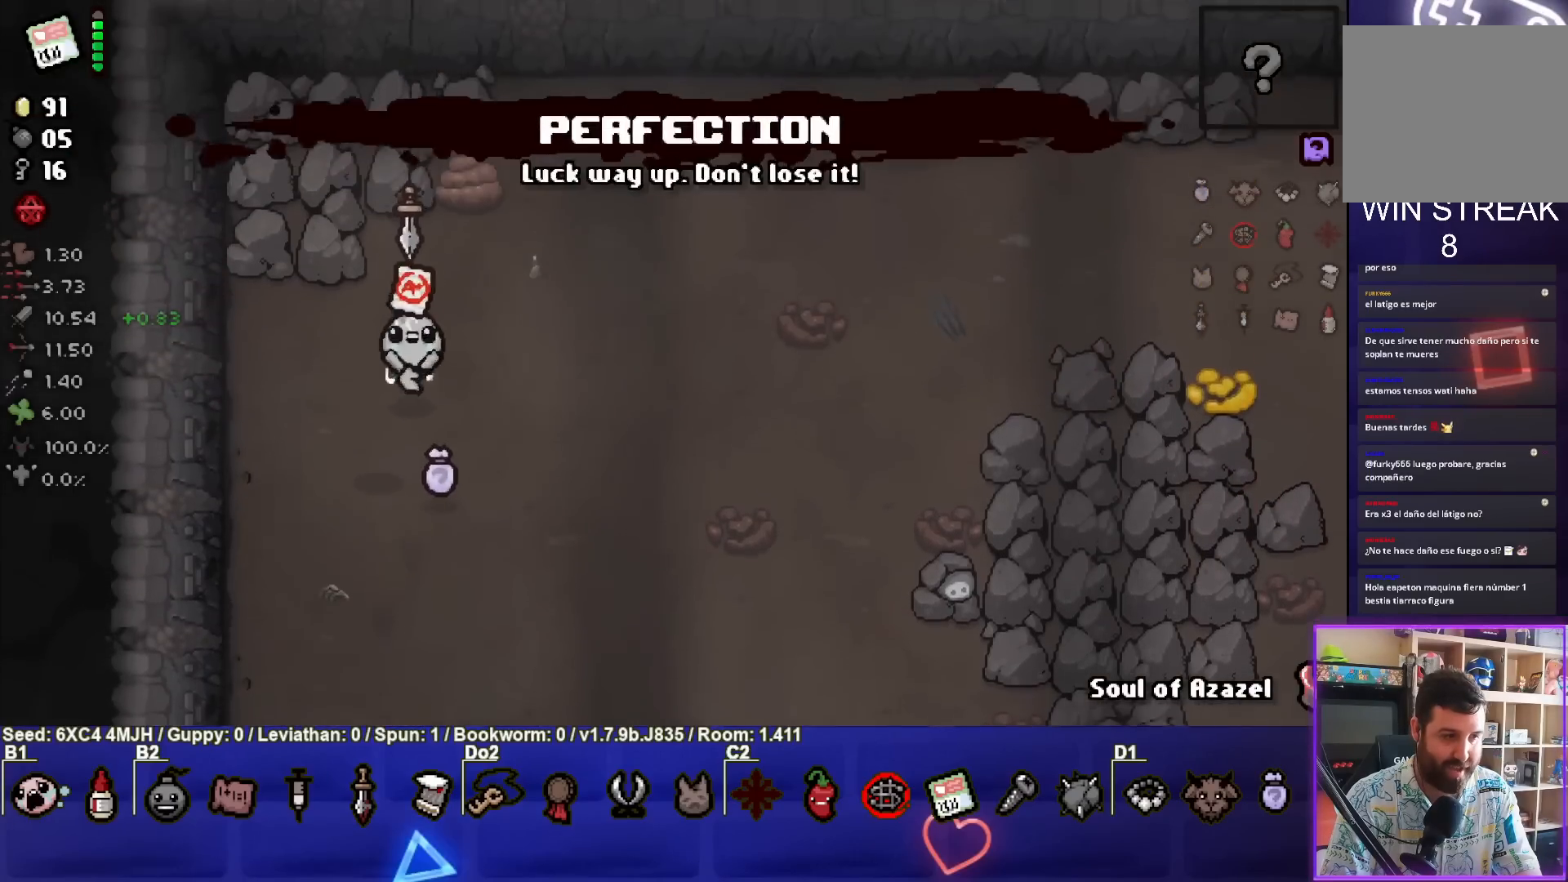
{"buttons": [], "left_stick": "right", "right_stick": "center", "events": [[217, "left_stick", "right"]]}
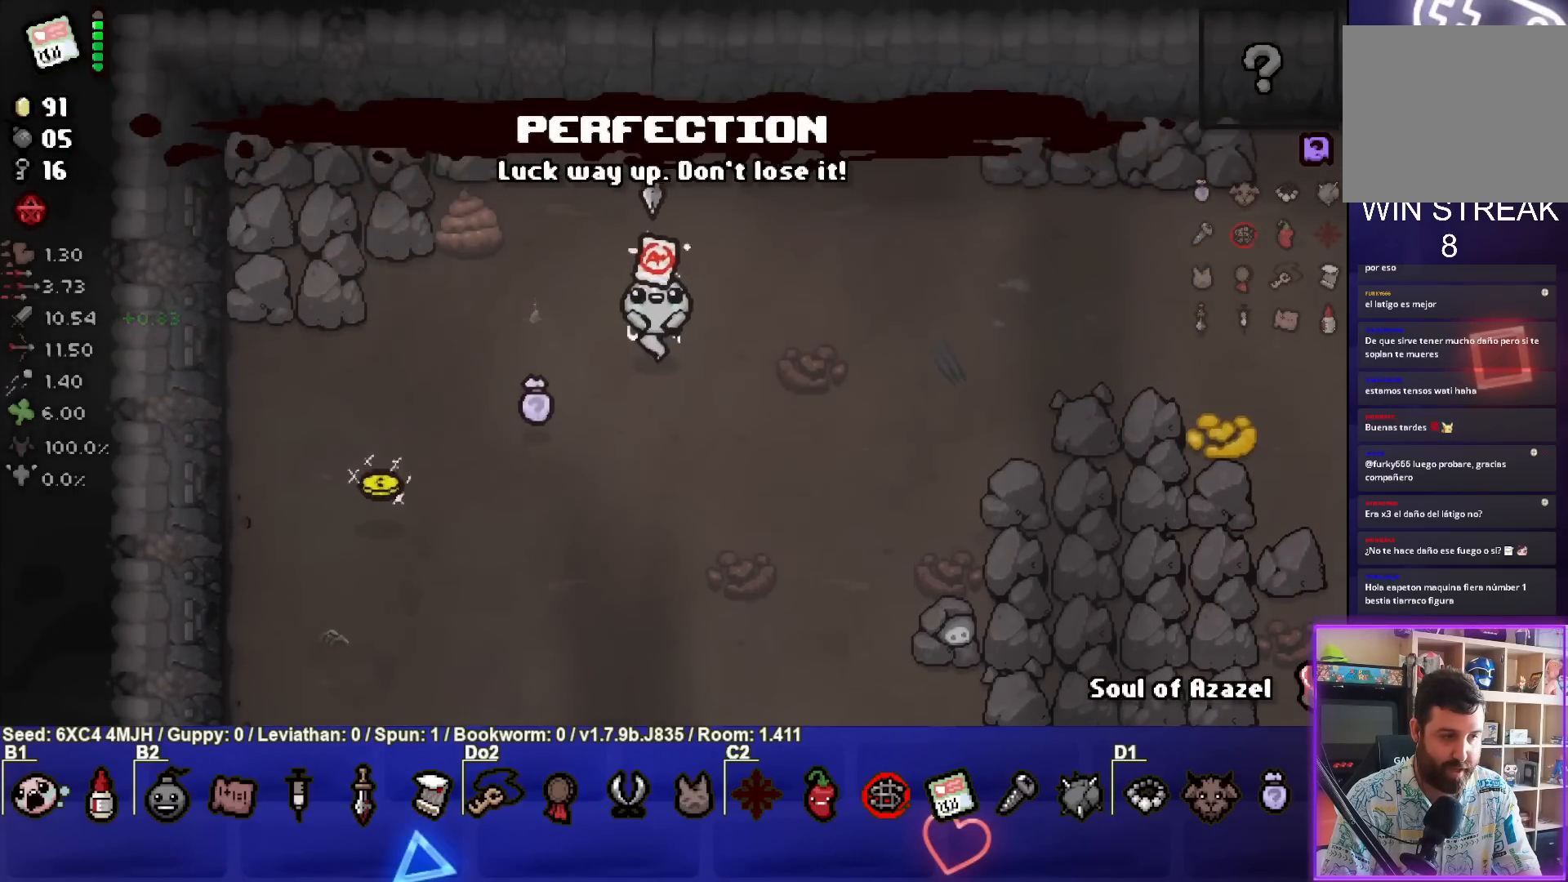
{"buttons": [], "left_stick": "right", "right_stick": "center", "events": []}
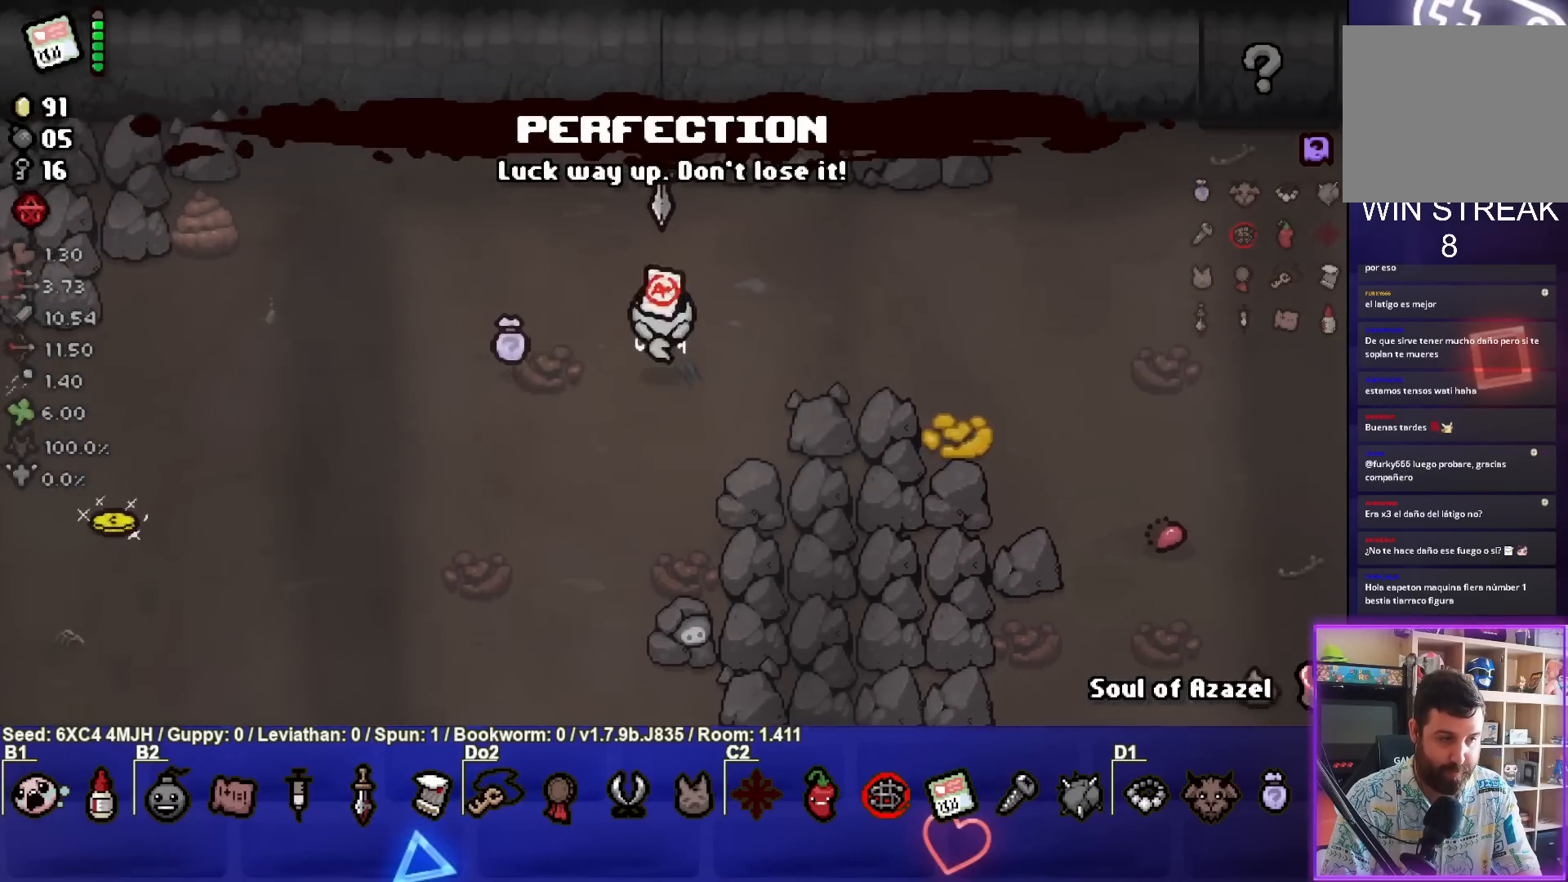
{"buttons": [], "left_stick": "right", "right_stick": "center", "events": []}
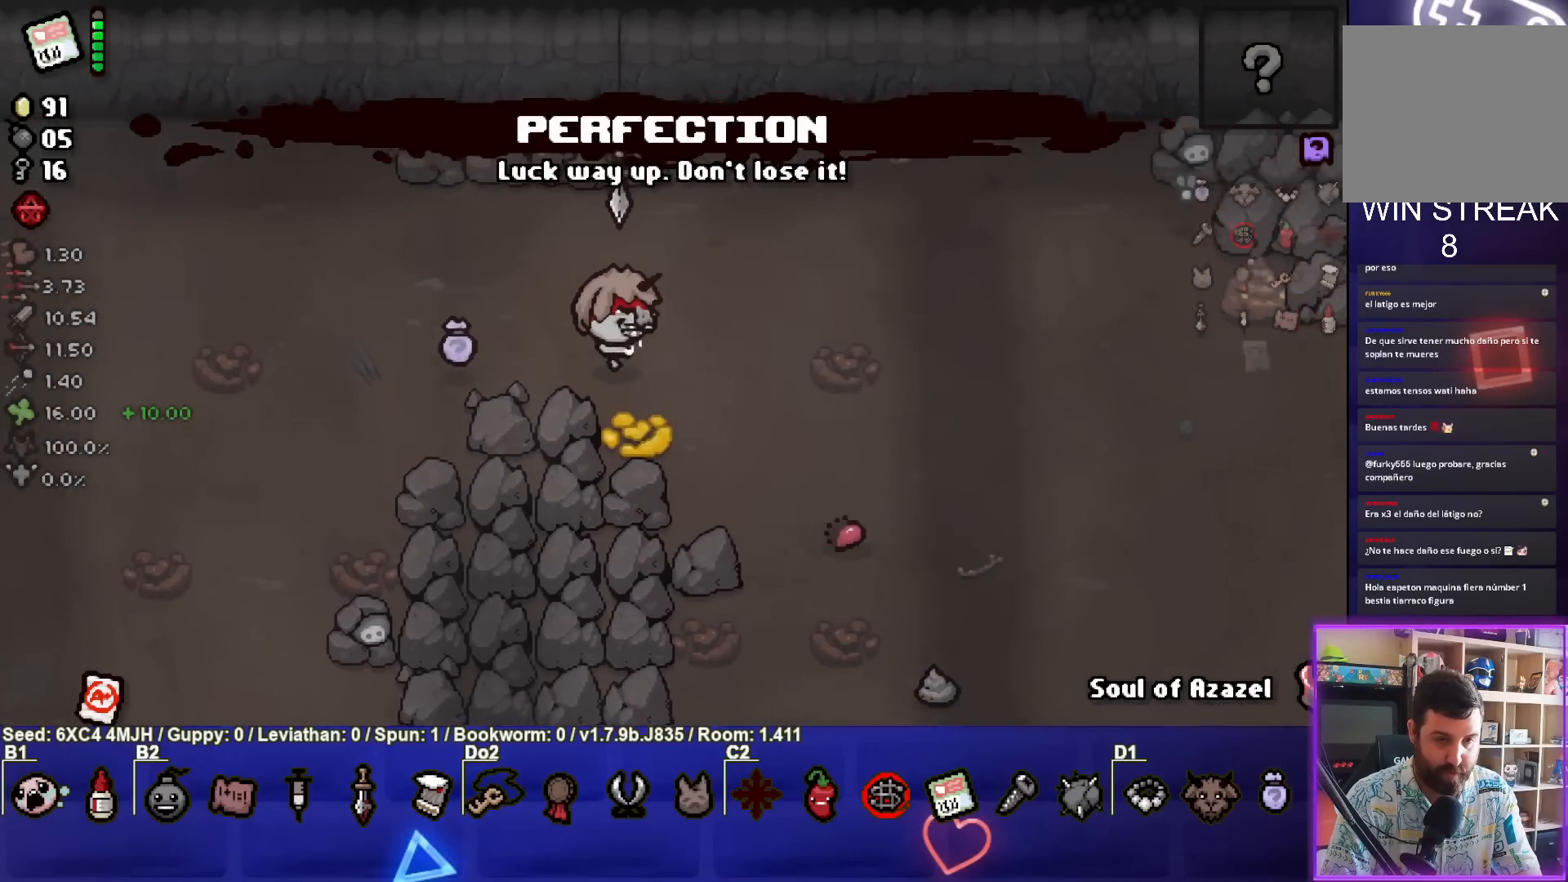
{"buttons": [], "left_stick": "right", "right_stick": "center", "events": []}
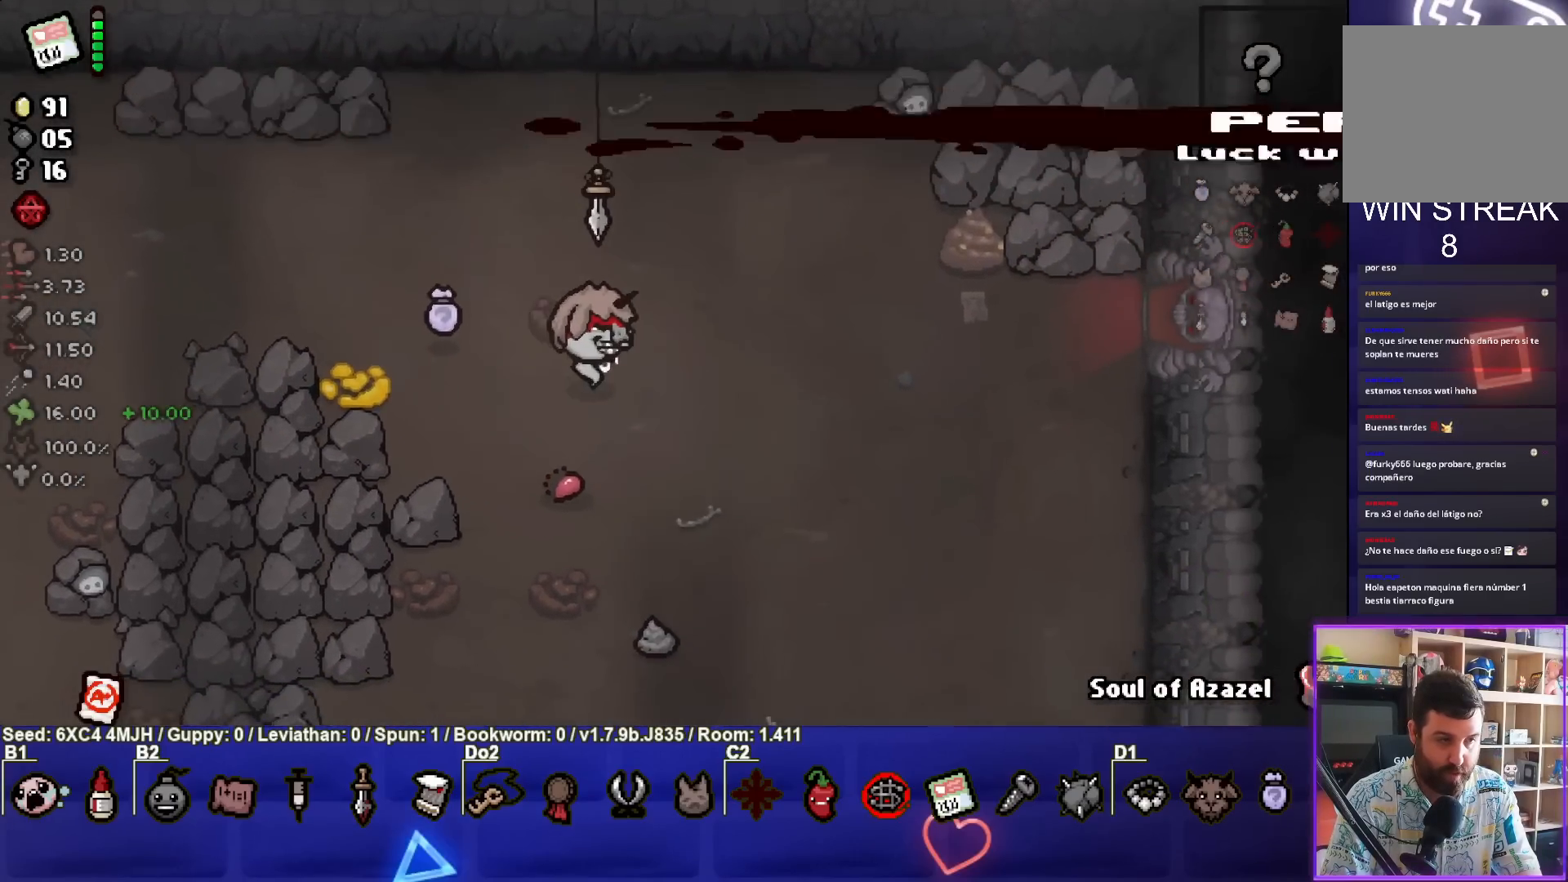
{"buttons": [], "left_stick": "center", "right_stick": "center", "events": [[400, "left_stick", "center"]]}
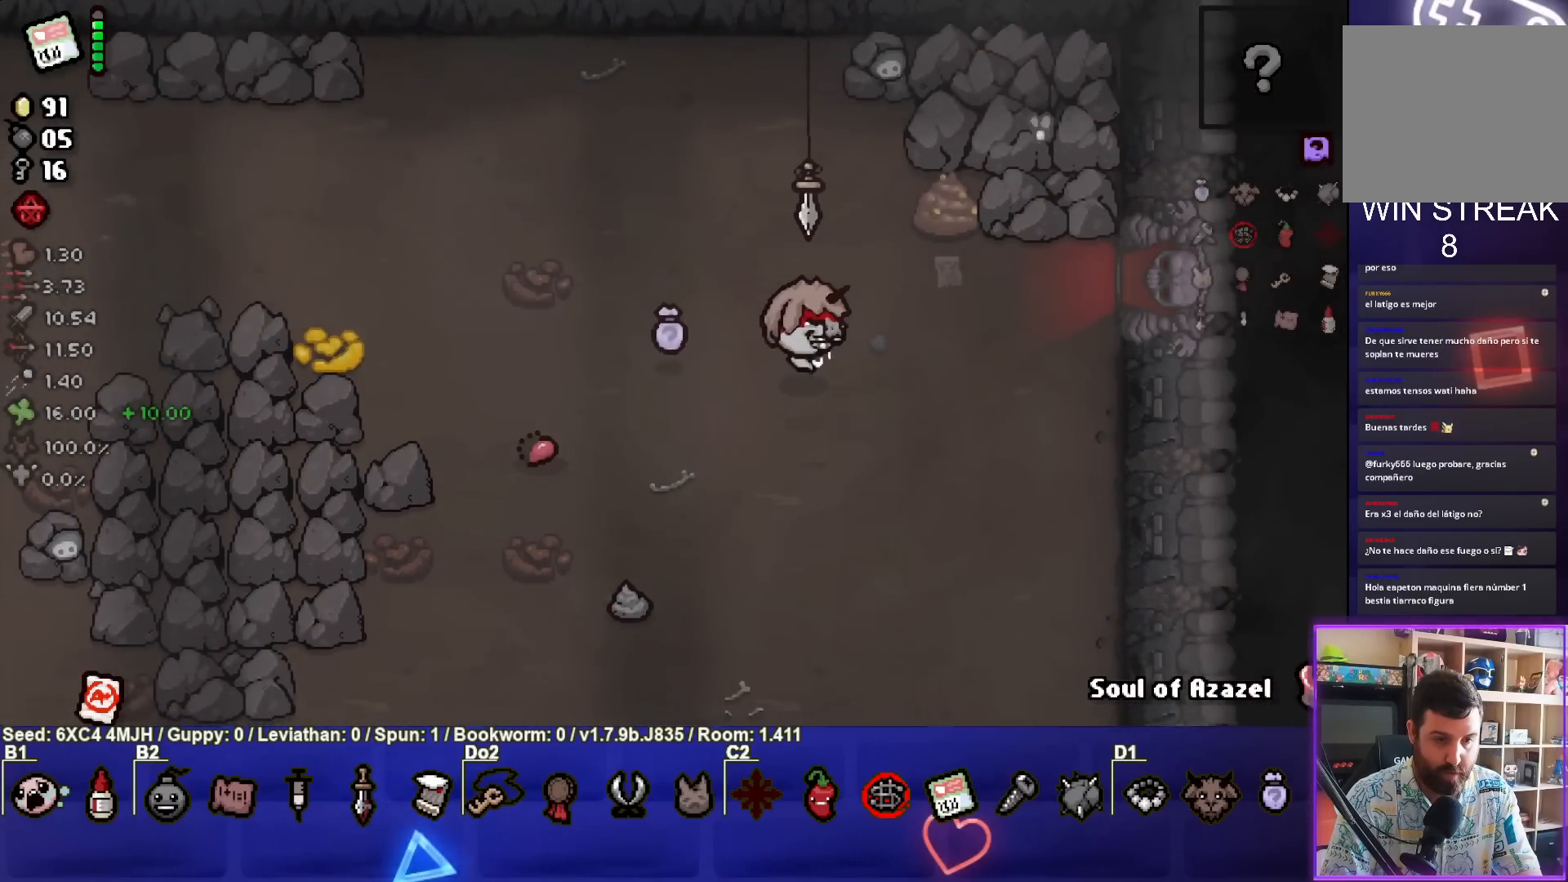
{"buttons": ["TRIANGLE"], "left_stick": "center", "right_stick": "center", "events": [[50, "left_stick", "right"], [233, "left_stick", "center"], [350, "TRIANGLE", "down"], [350, "left_stick", "right"], [483, "left_stick", "center"]]}
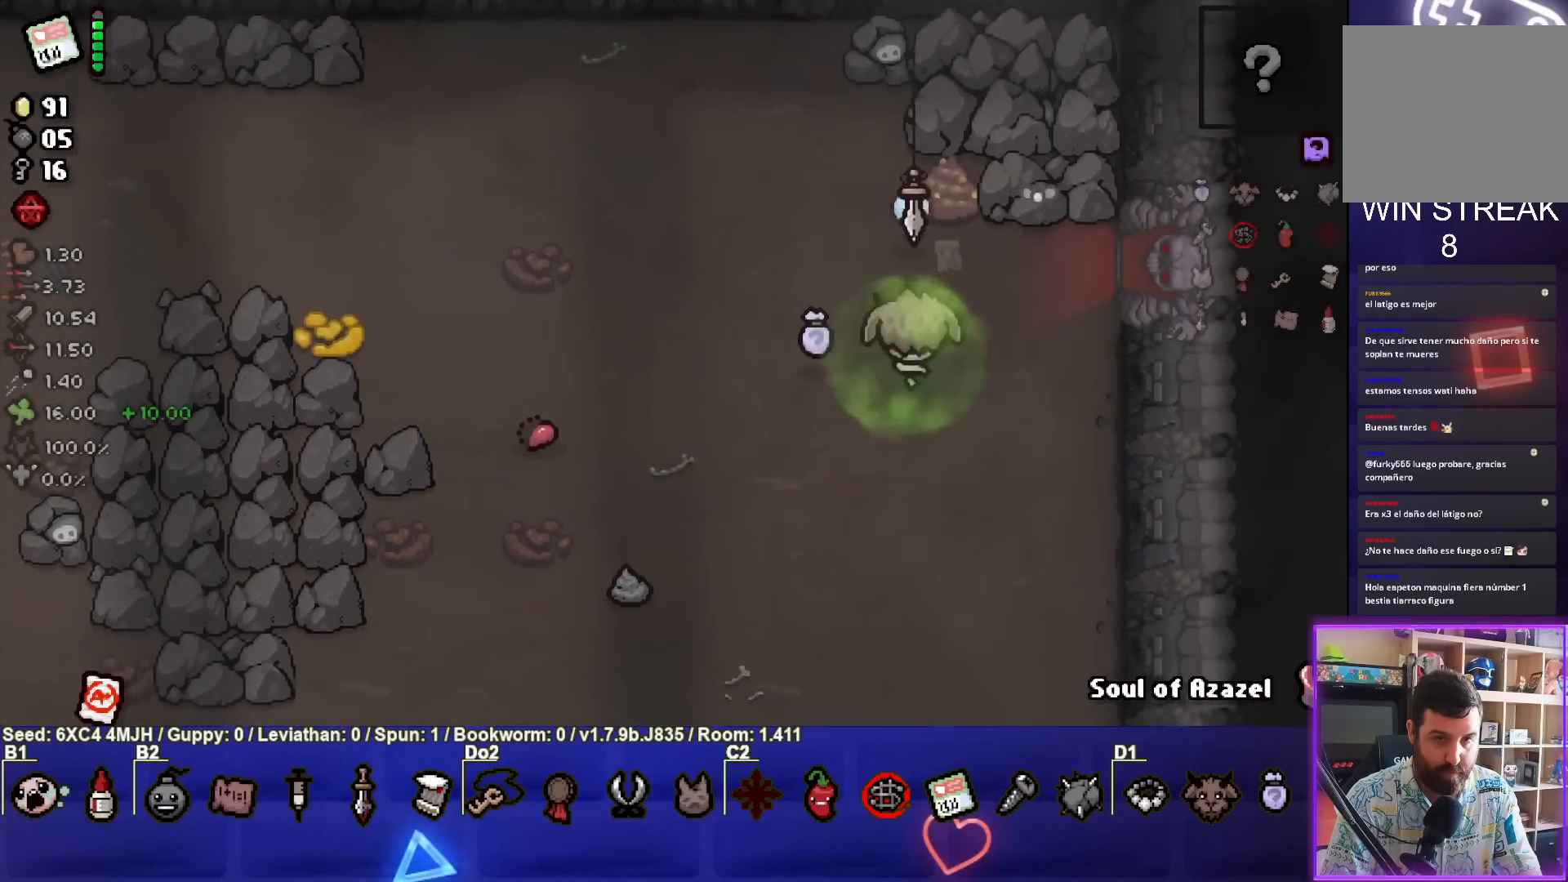
{"buttons": ["TRIANGLE"], "left_stick": "down", "right_stick": "center", "events": [[133, "left_stick", "down"], [267, "left_stick", "center"], [367, "left_stick", "down"]]}
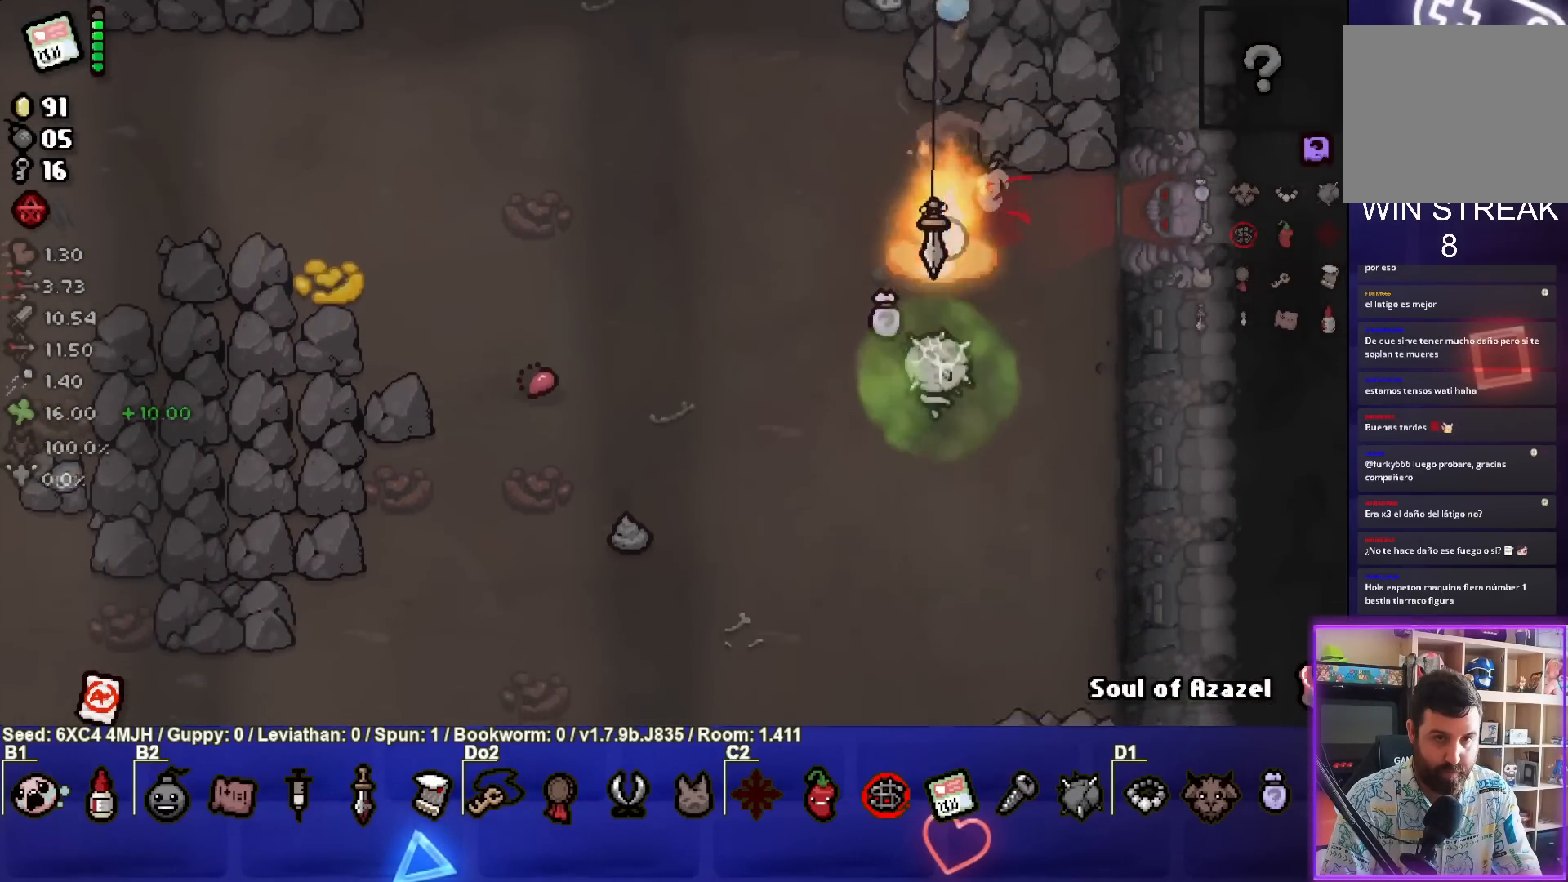
{"buttons": [], "left_stick": "up", "right_stick": "center", "events": [[33, "left_stick", "center"], [400, "TRIANGLE", "up"], [467, "left_stick", "up"]]}
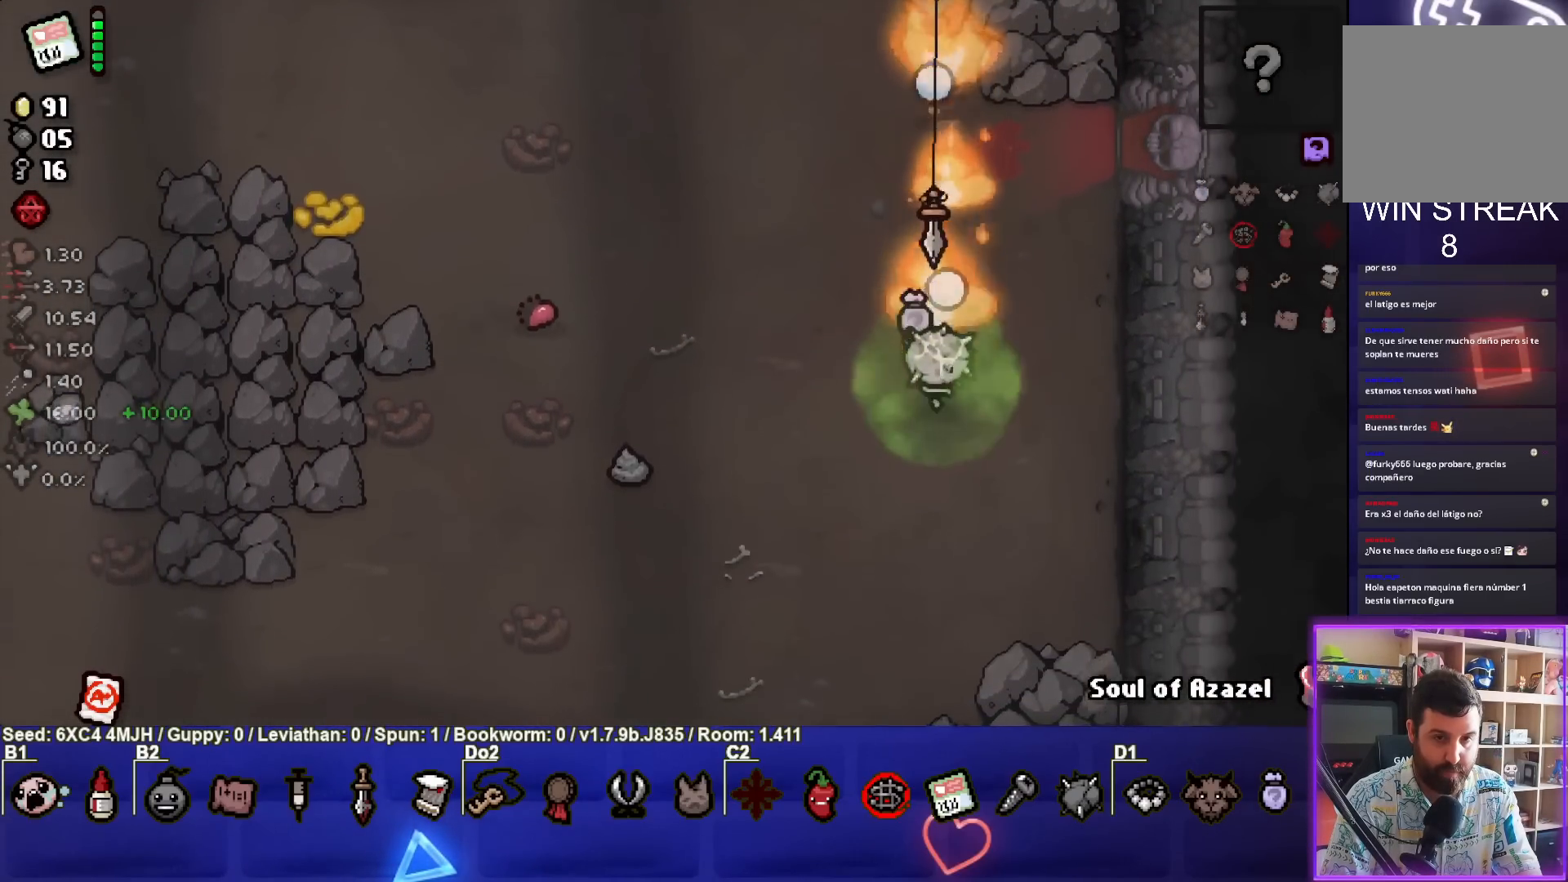
{"buttons": [], "left_stick": "up", "right_stick": "center", "events": [[33, "left_stick", "up-right"], [450, "left_stick", "up"]]}
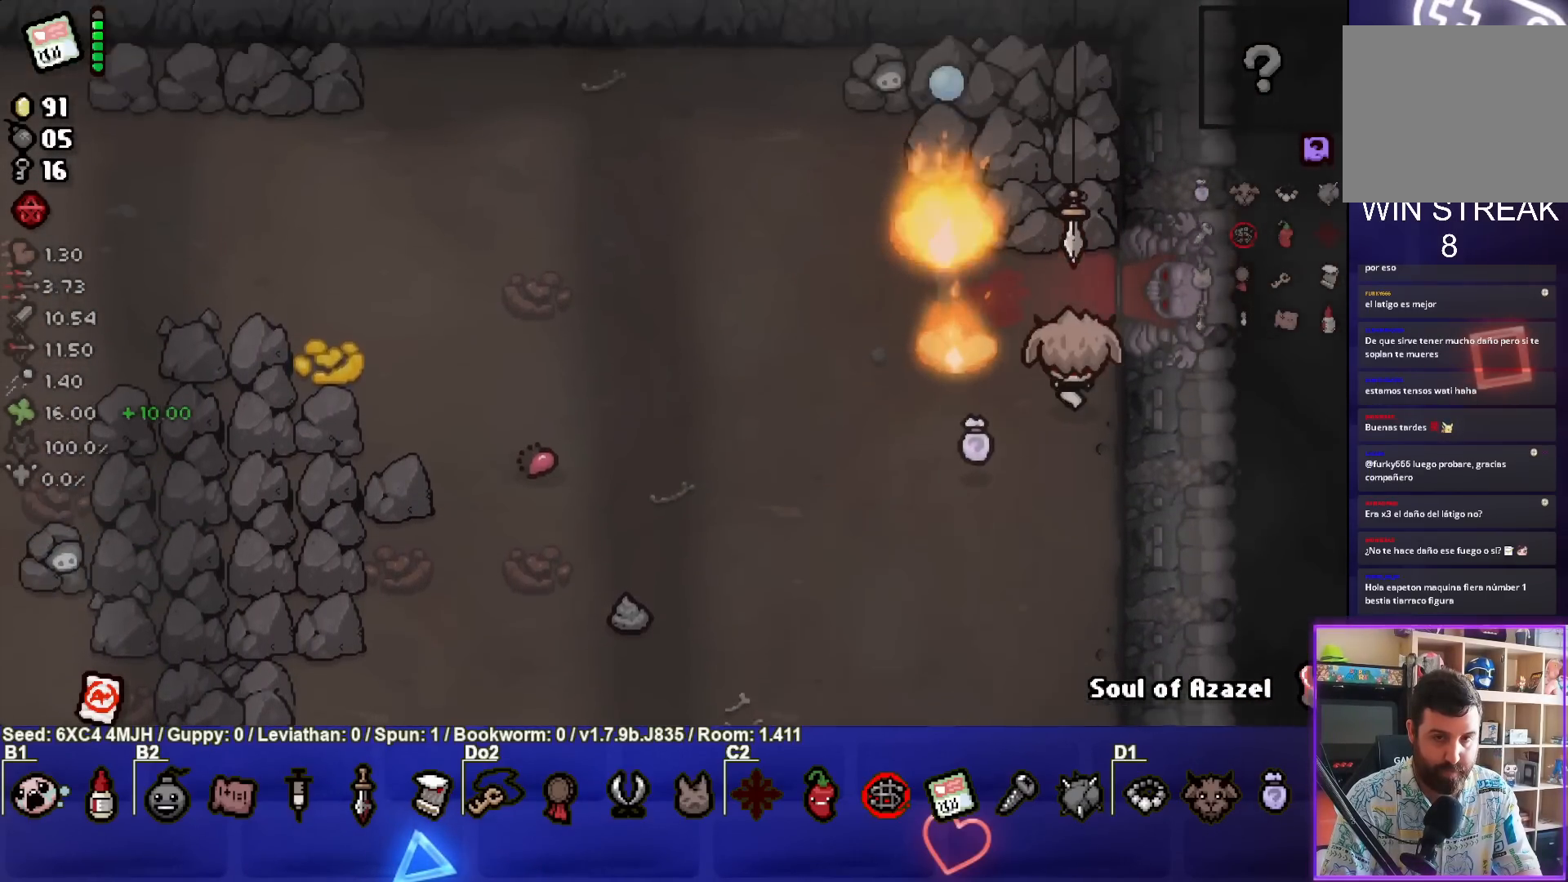
{"buttons": [], "left_stick": "center", "right_stick": "center", "events": [[133, "left_stick", "up-right"], [250, "left_stick", "right"], [417, "left_stick", "center"]]}
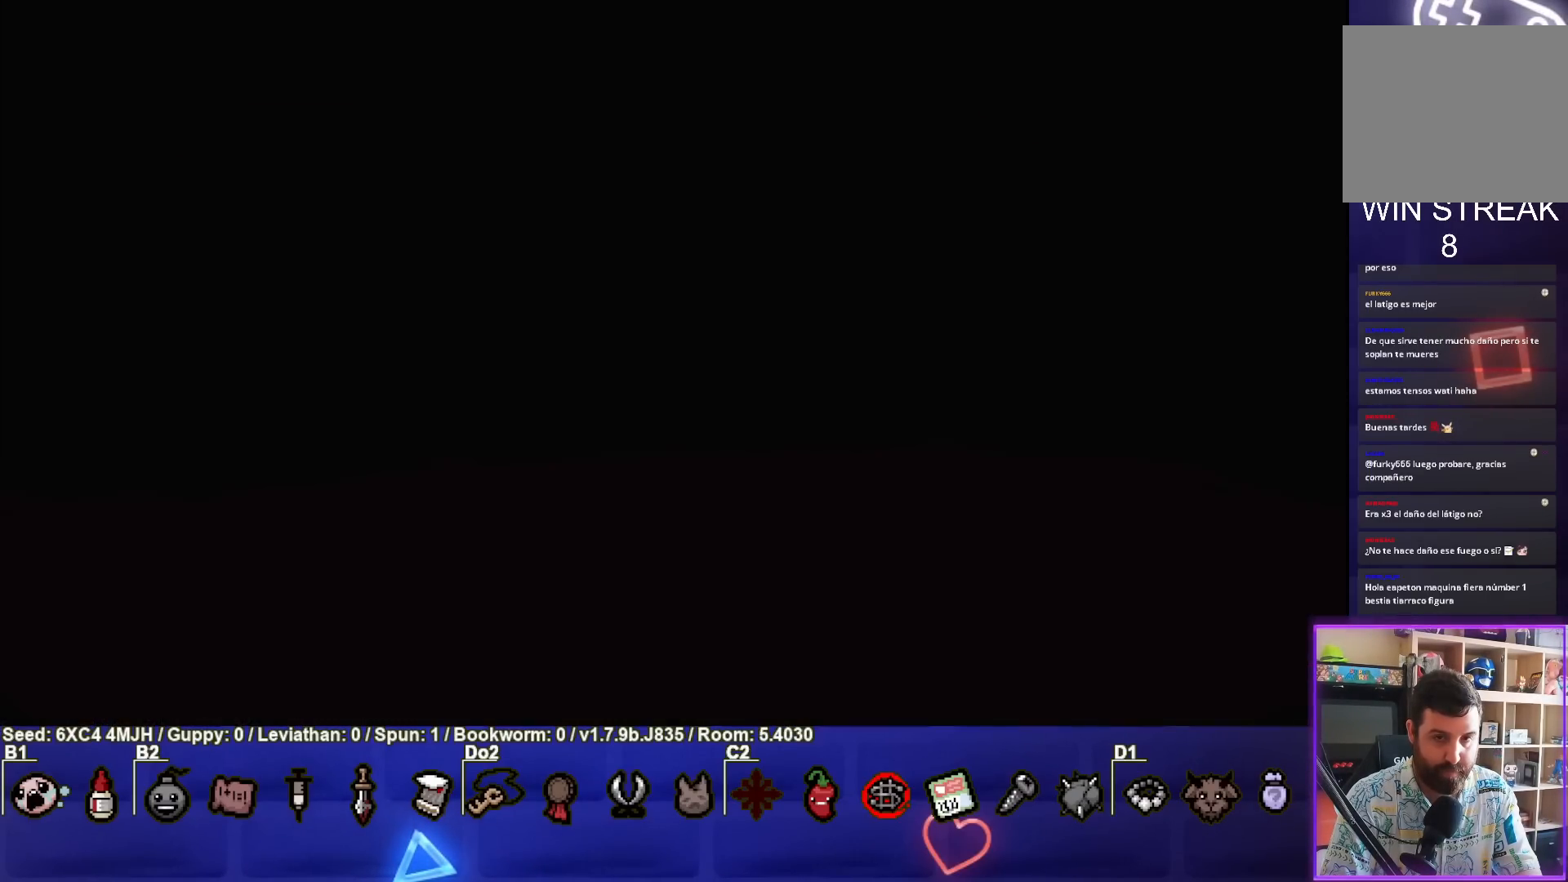
{"buttons": ["CIRCLE"], "left_stick": "center", "right_stick": "center", "events": [[450, "CIRCLE", "down"]]}
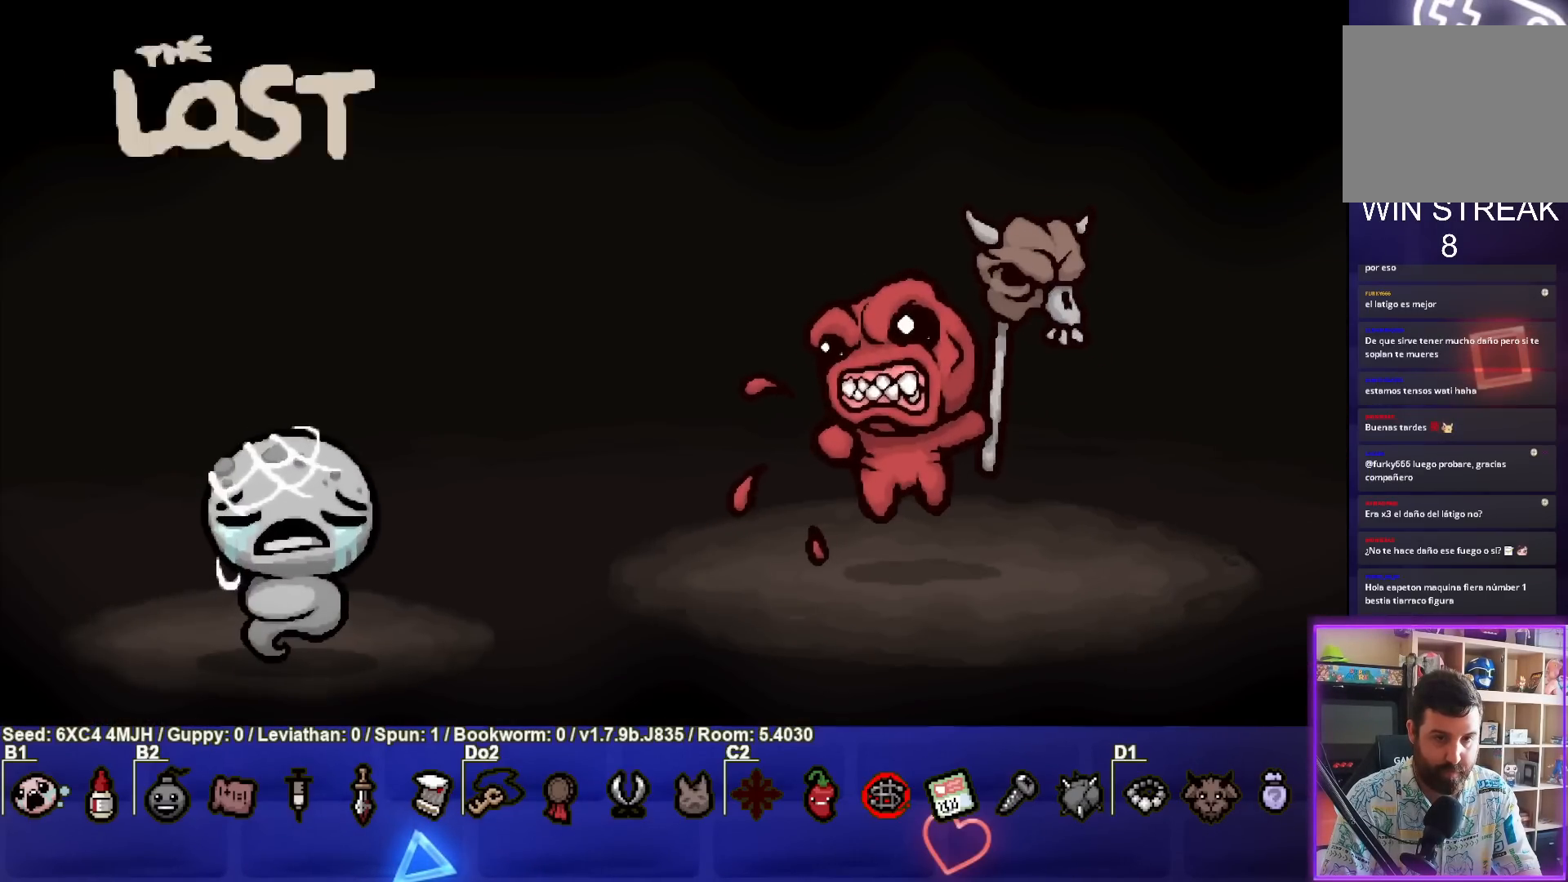
{"buttons": [], "left_stick": "center", "right_stick": "center", "events": [[33, "CIRCLE", "up"]]}
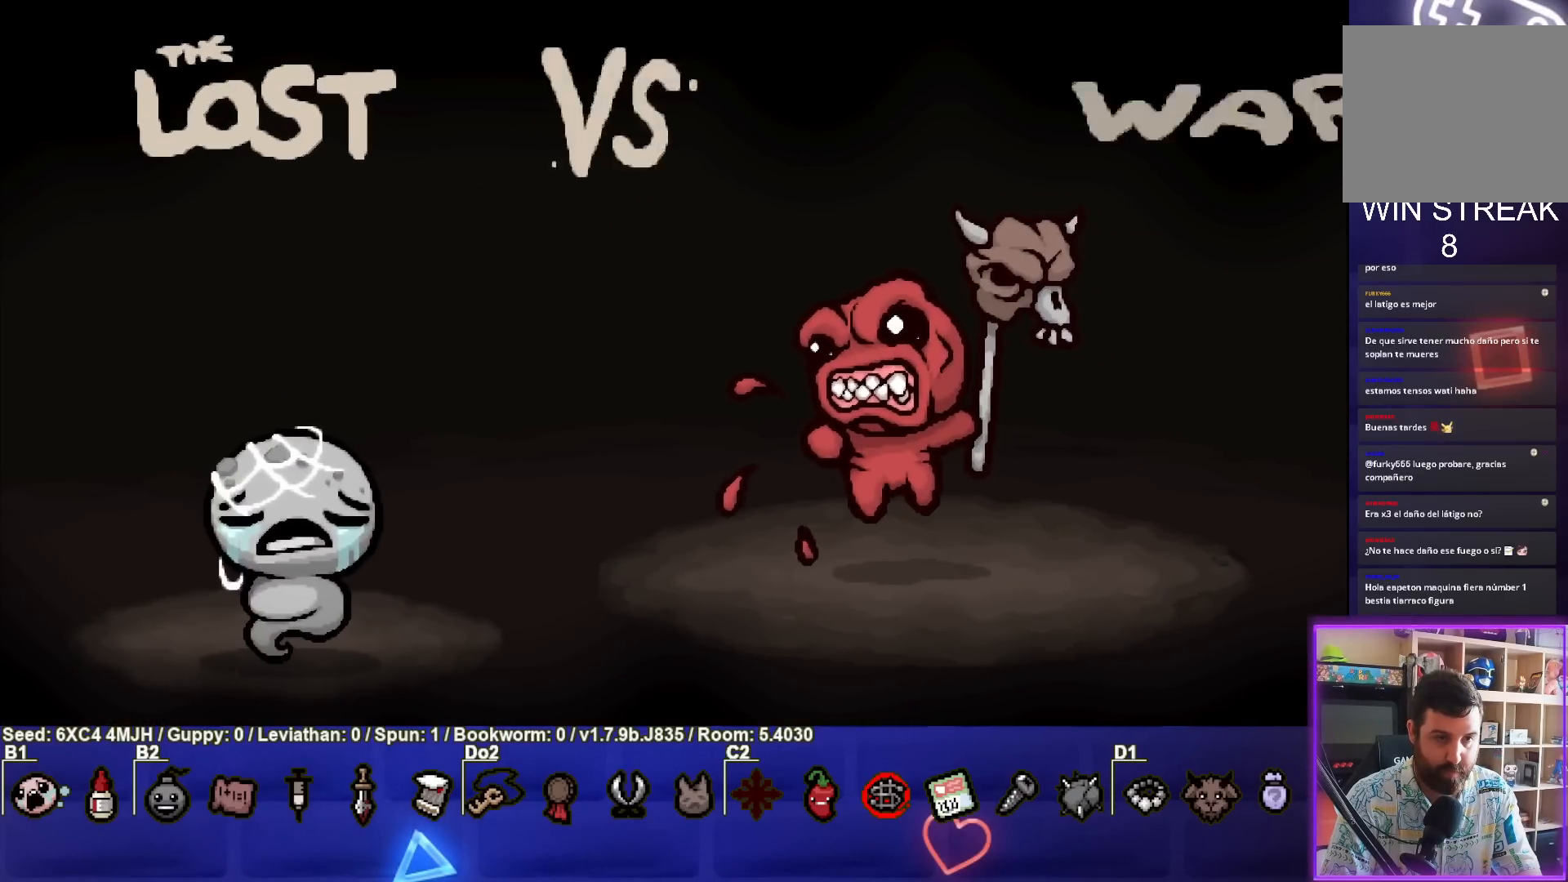
{"buttons": [], "left_stick": "center", "right_stick": "center", "events": [[83, "CROSS", "down"], [183, "CROSS", "up"]]}
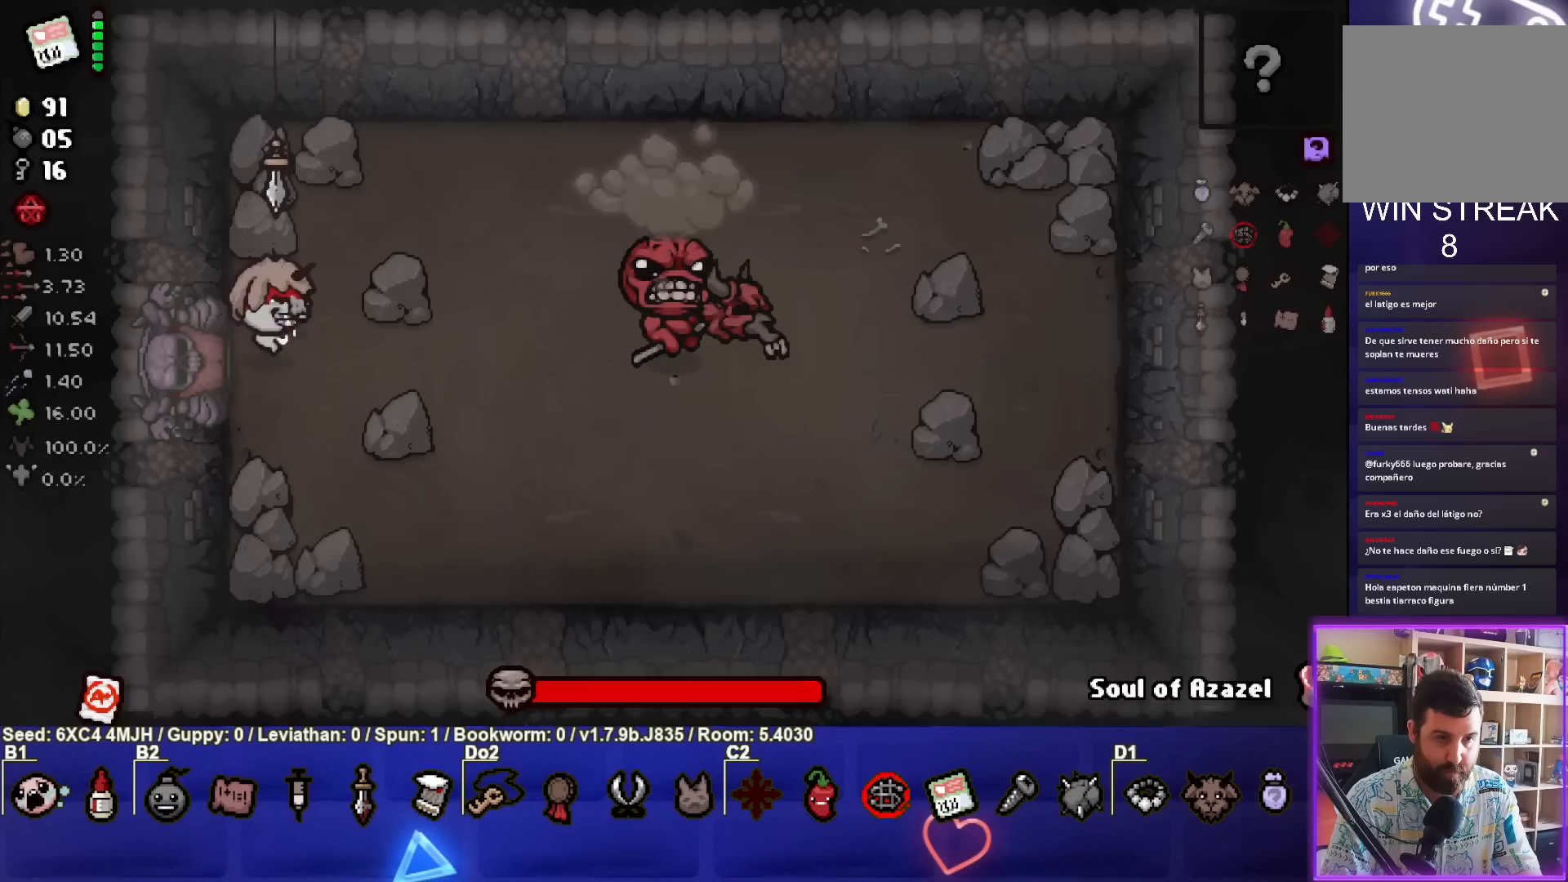
{"buttons": [], "left_stick": "down", "right_stick": "right", "events": [[17, "left_stick", "right"], [83, "right_stick", "right"], [200, "R1", "down"], [217, "left_stick", "center"], [317, "R1", "up"], [483, "left_stick", "down"]]}
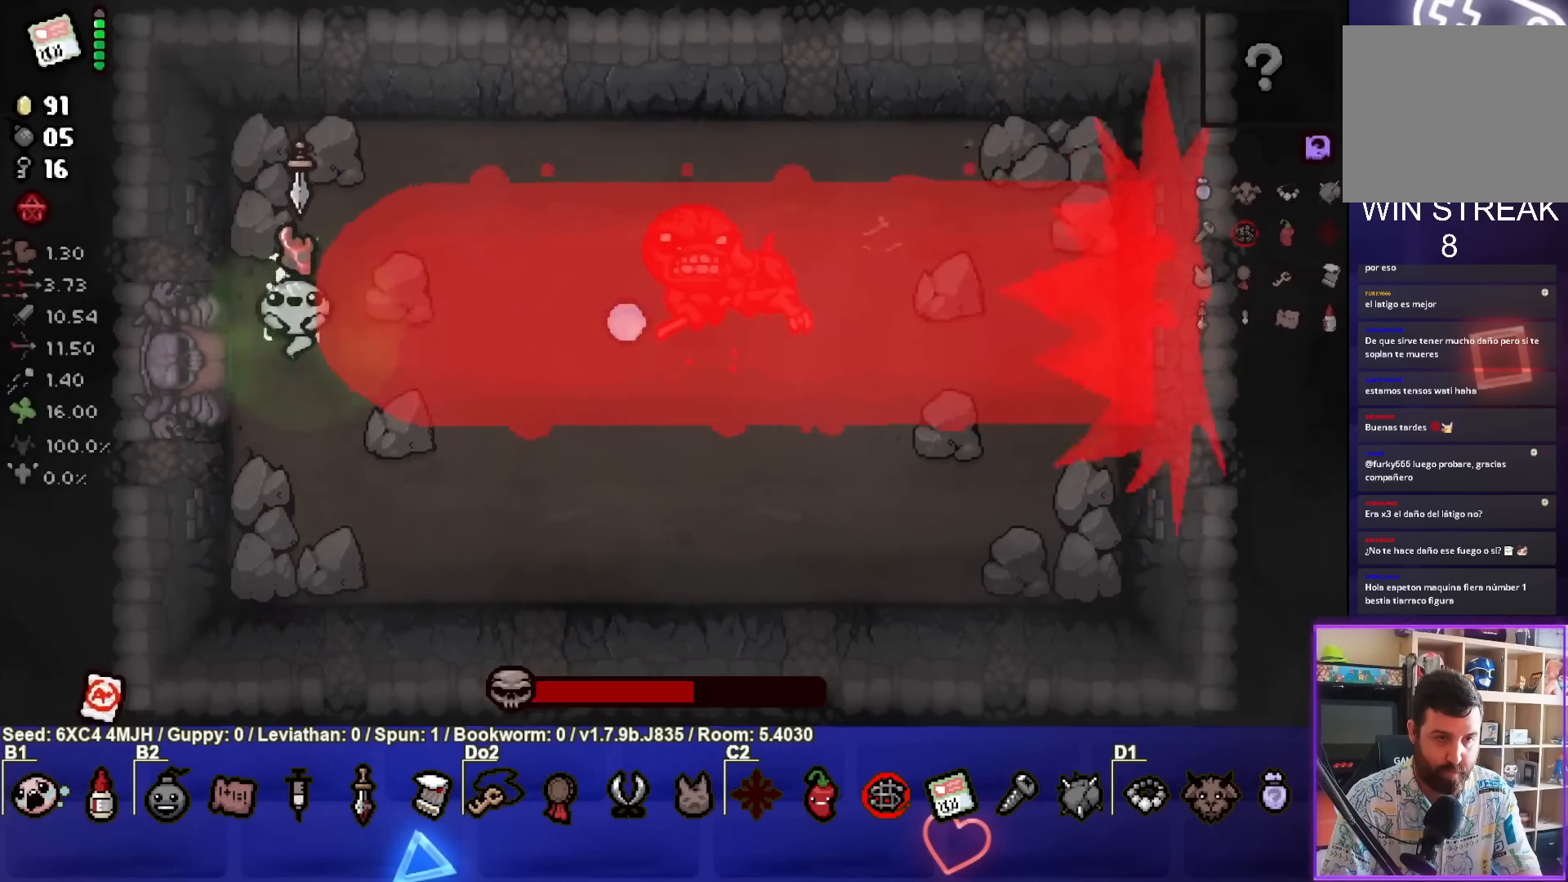
{"buttons": [], "left_stick": "down-right", "right_stick": "right", "events": [[100, "left_stick", "down-right"], [233, "left_stick", "right"], [383, "left_stick", "center"], [500, "left_stick", "down-right"]]}
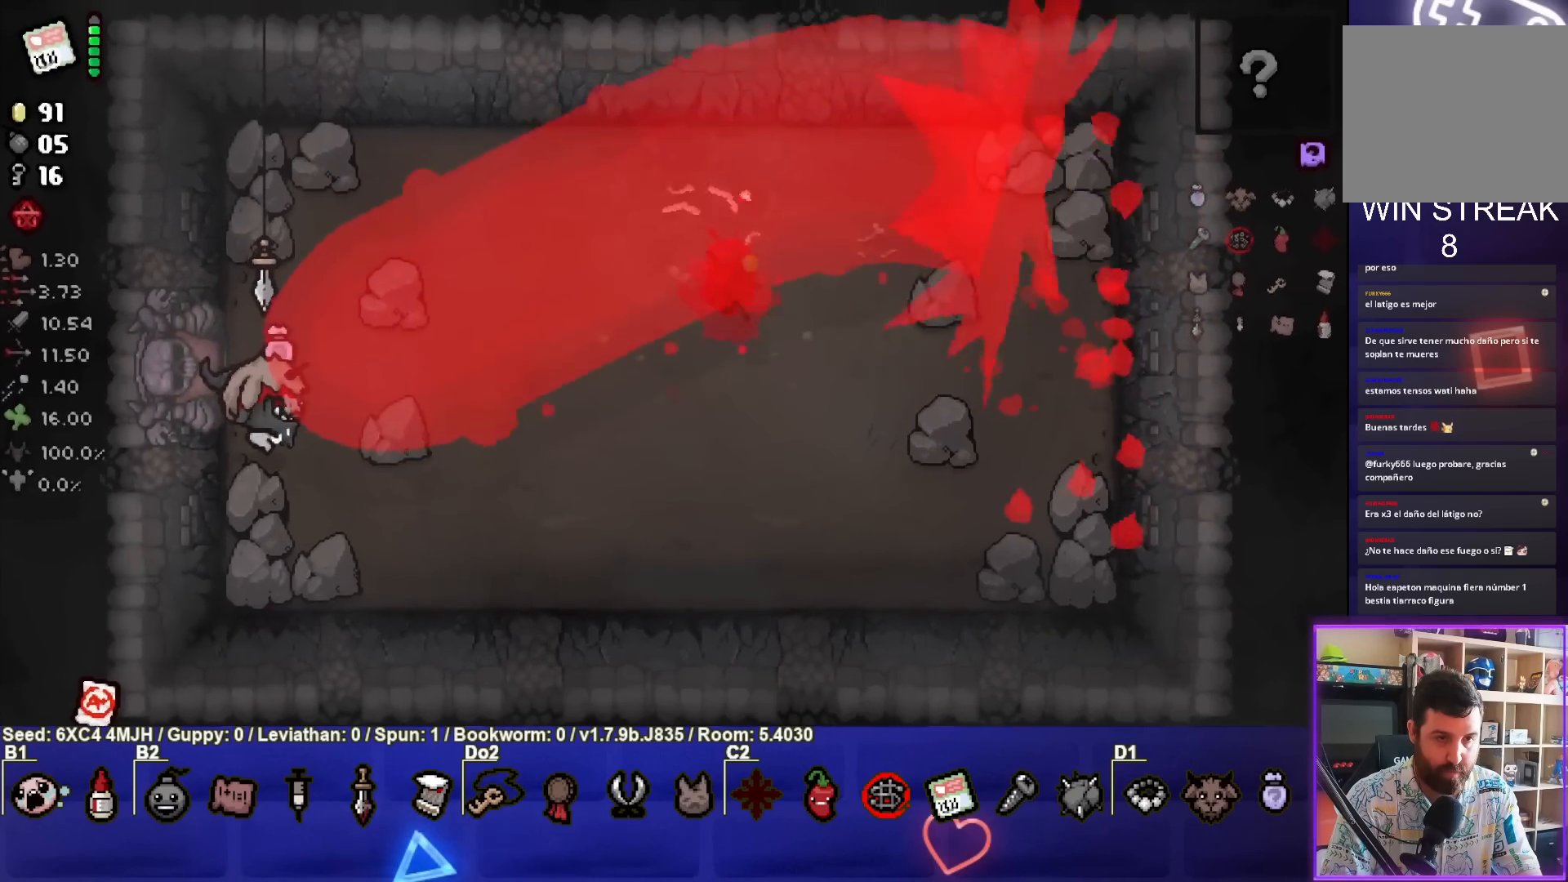
{"buttons": [], "left_stick": "right", "right_stick": "right", "events": [[150, "left_stick", "center"], [250, "left_stick", "down-right"], [400, "left_stick", "right"]]}
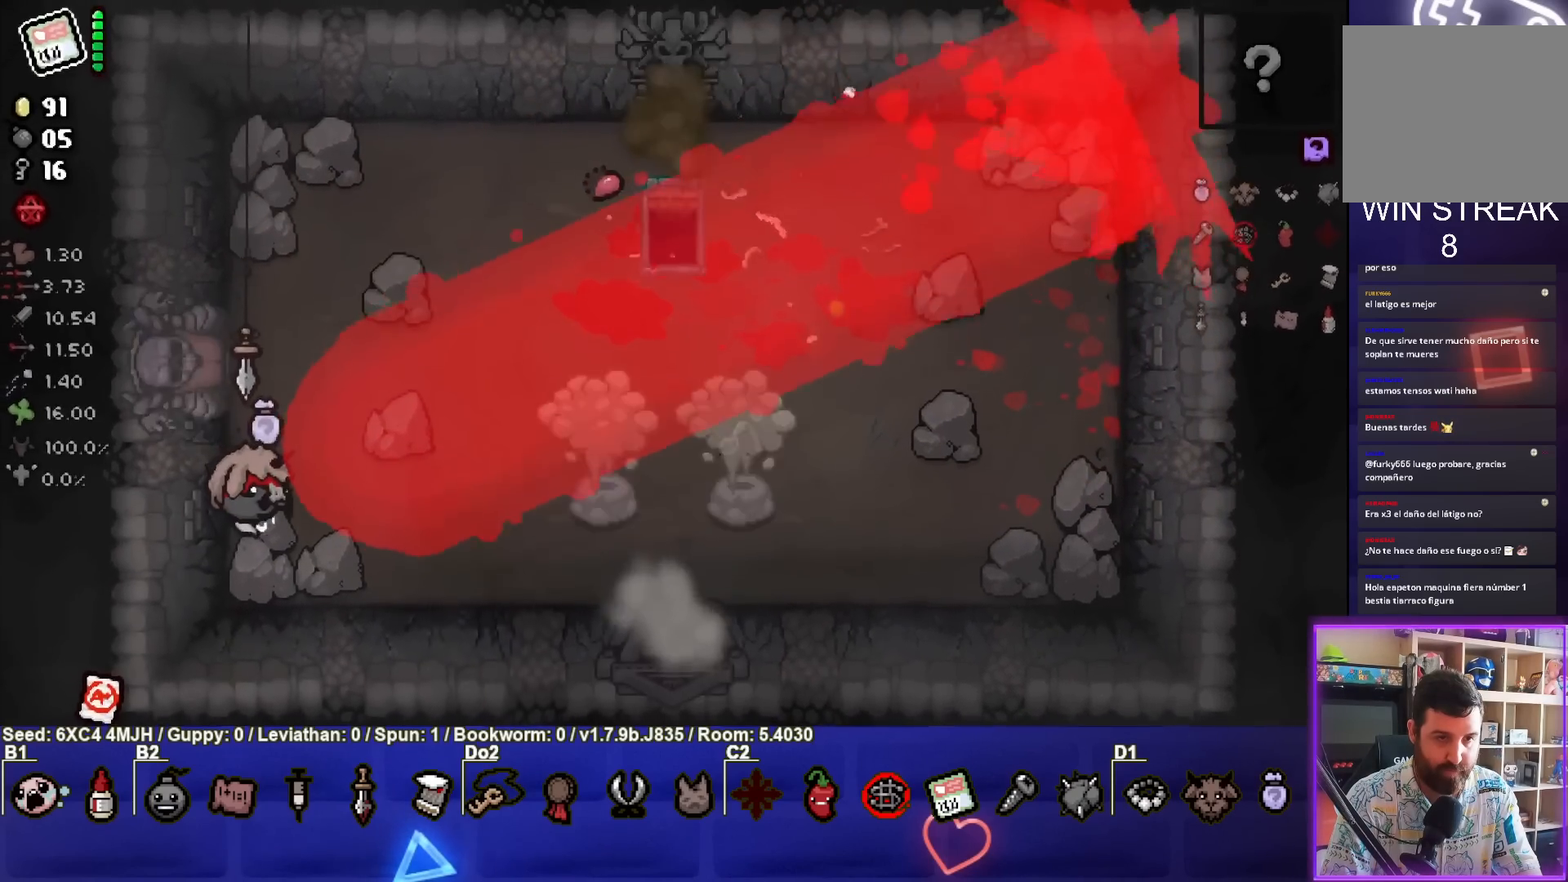
{"buttons": [], "left_stick": "center", "right_stick": "up-left", "events": [[50, "right_stick", "up-right"], [83, "left_stick", "center"], [200, "left_stick", "right"], [350, "left_stick", "center"], [417, "right_stick", "up-left"]]}
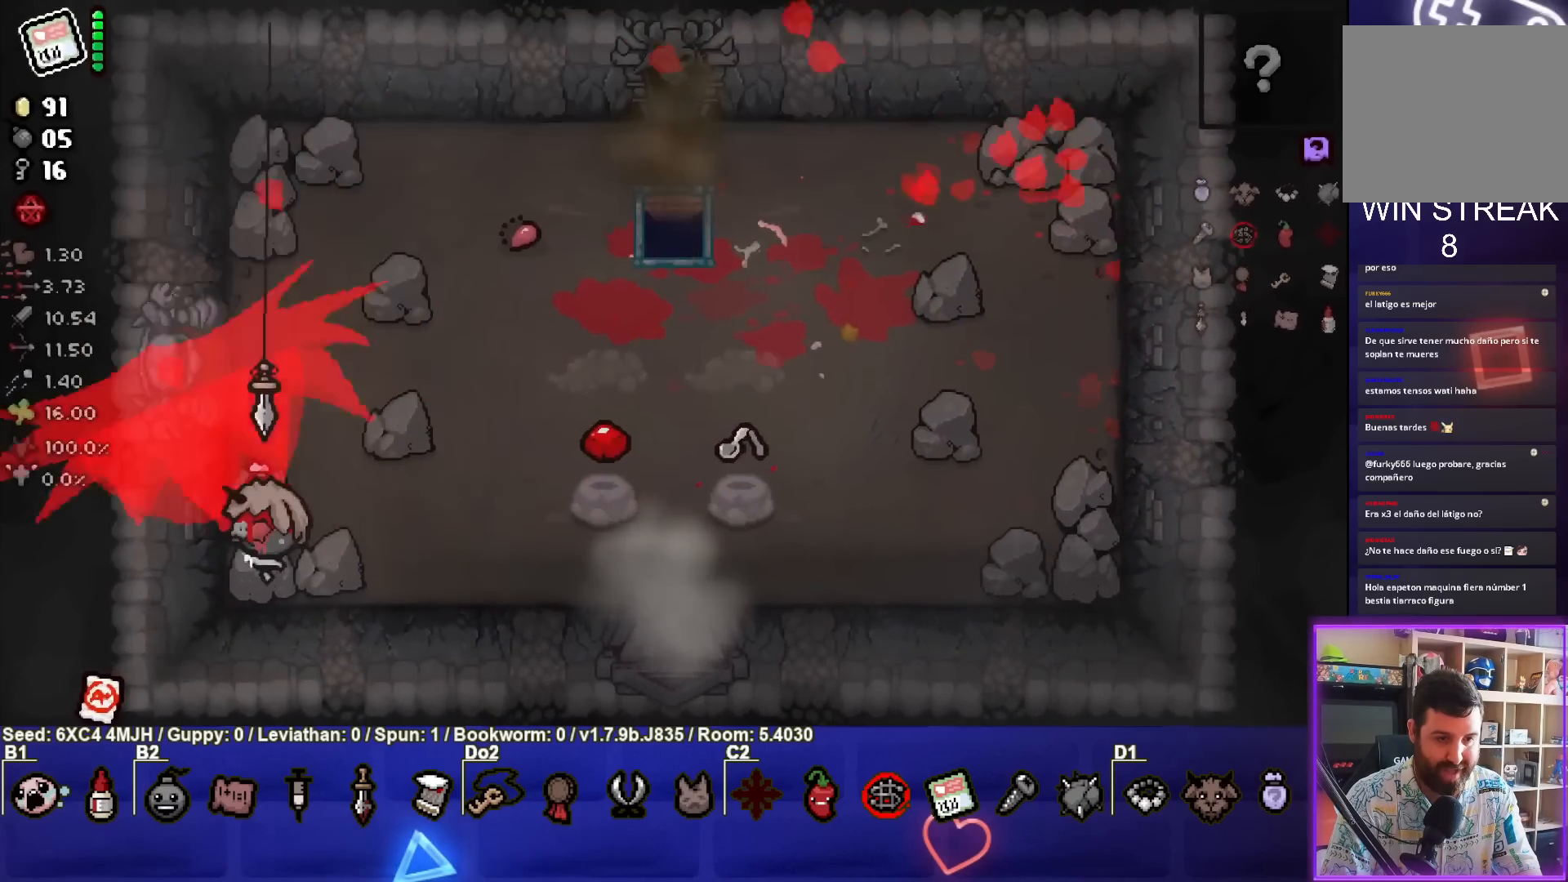
{"buttons": [], "left_stick": "center", "right_stick": "center", "events": [[83, "left_stick", "right"], [133, "right_stick", "center"], [250, "left_stick", "center"]]}
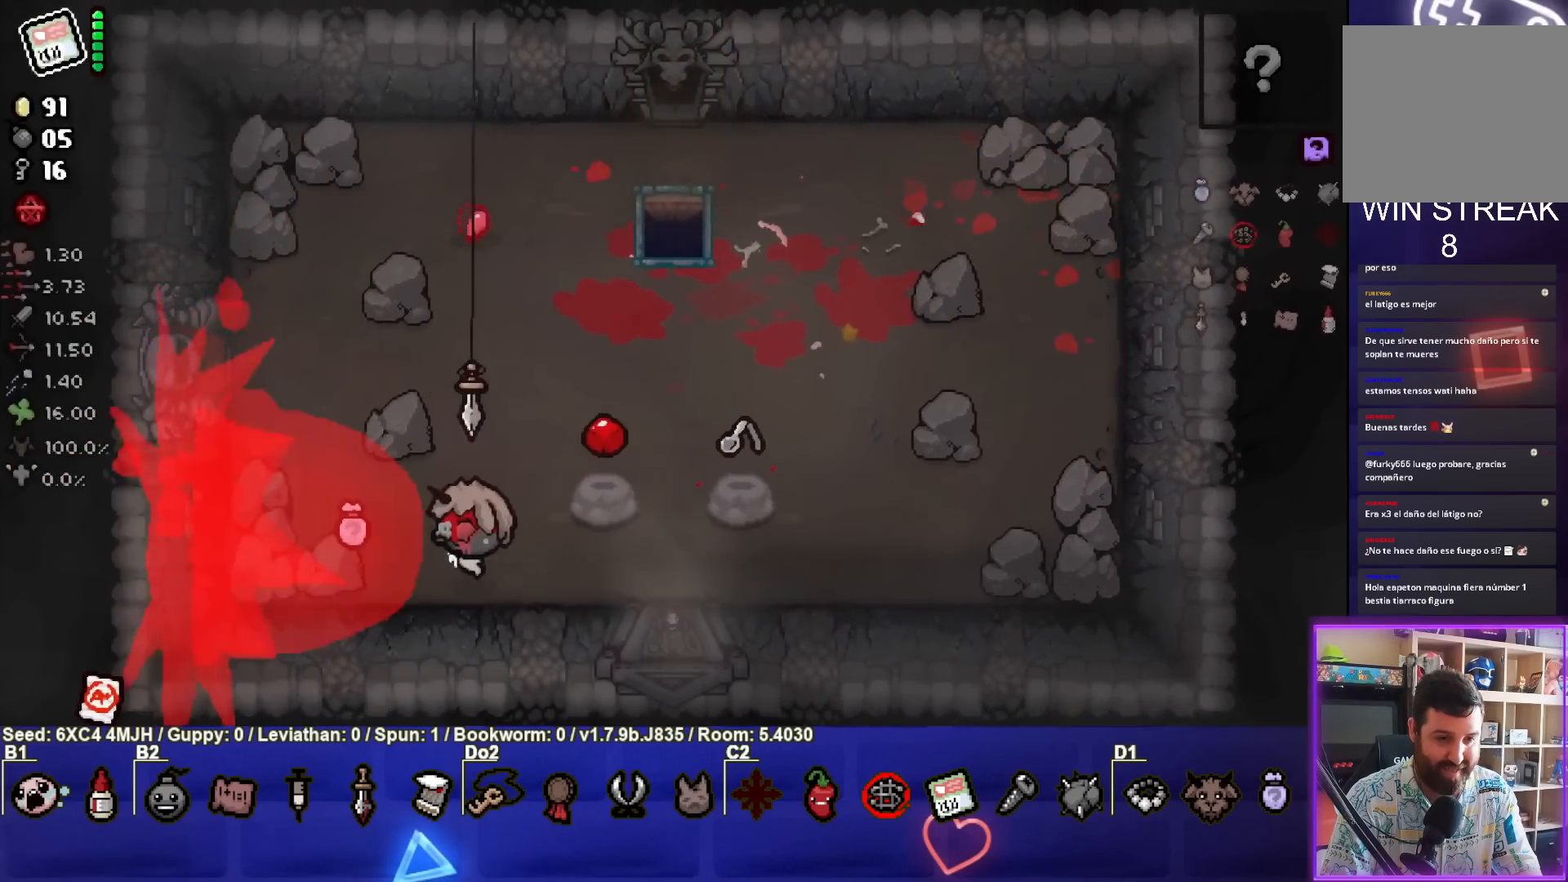
{"buttons": [], "left_stick": "center", "right_stick": "center", "events": []}
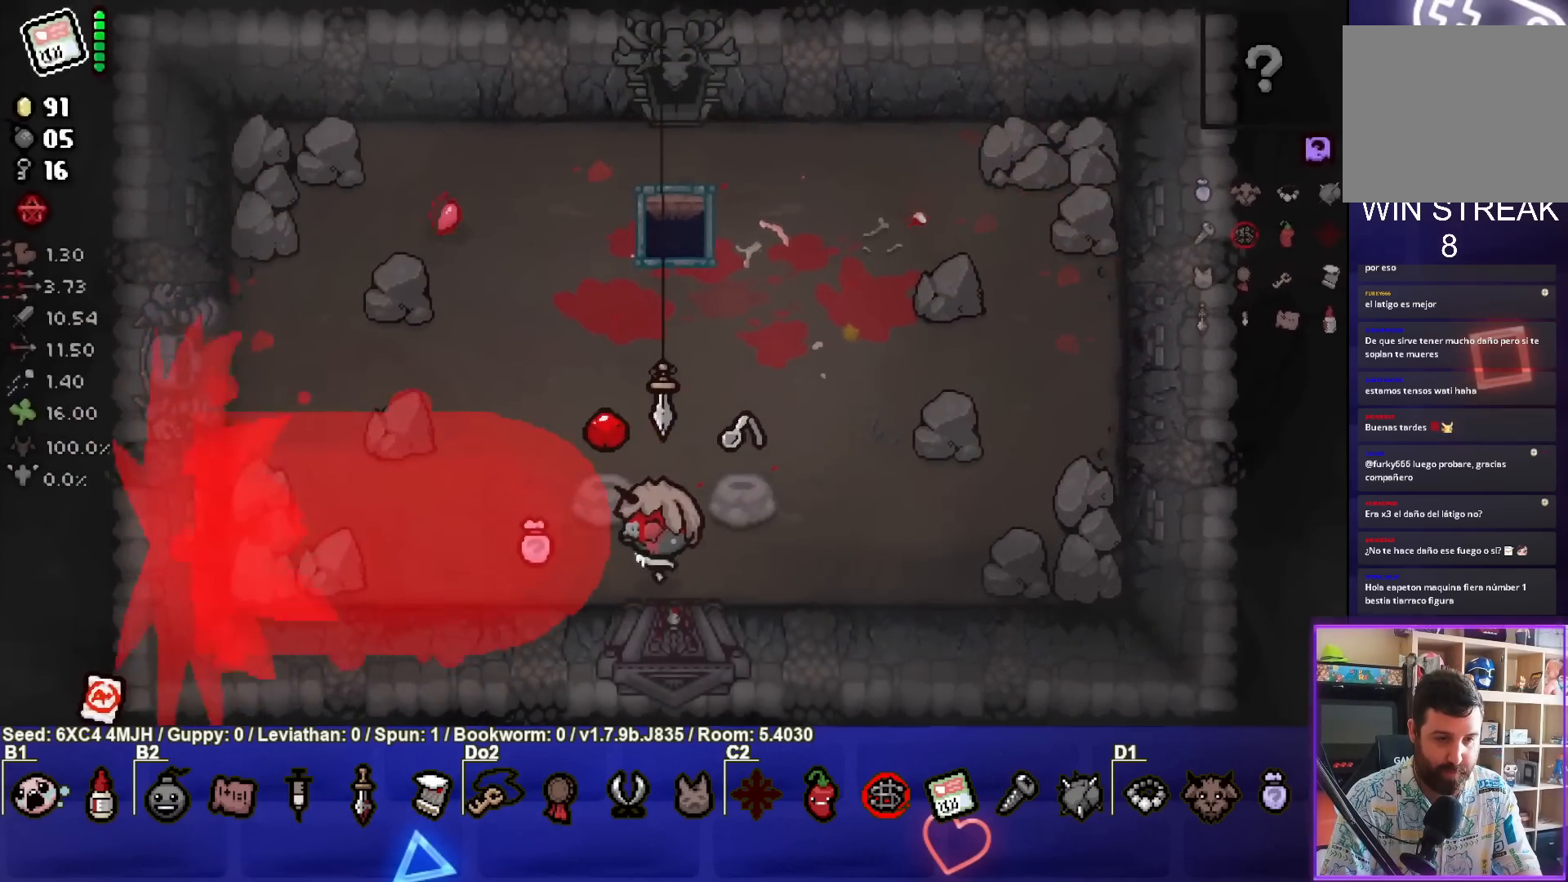
{"buttons": [], "left_stick": "center", "right_stick": "center", "events": []}
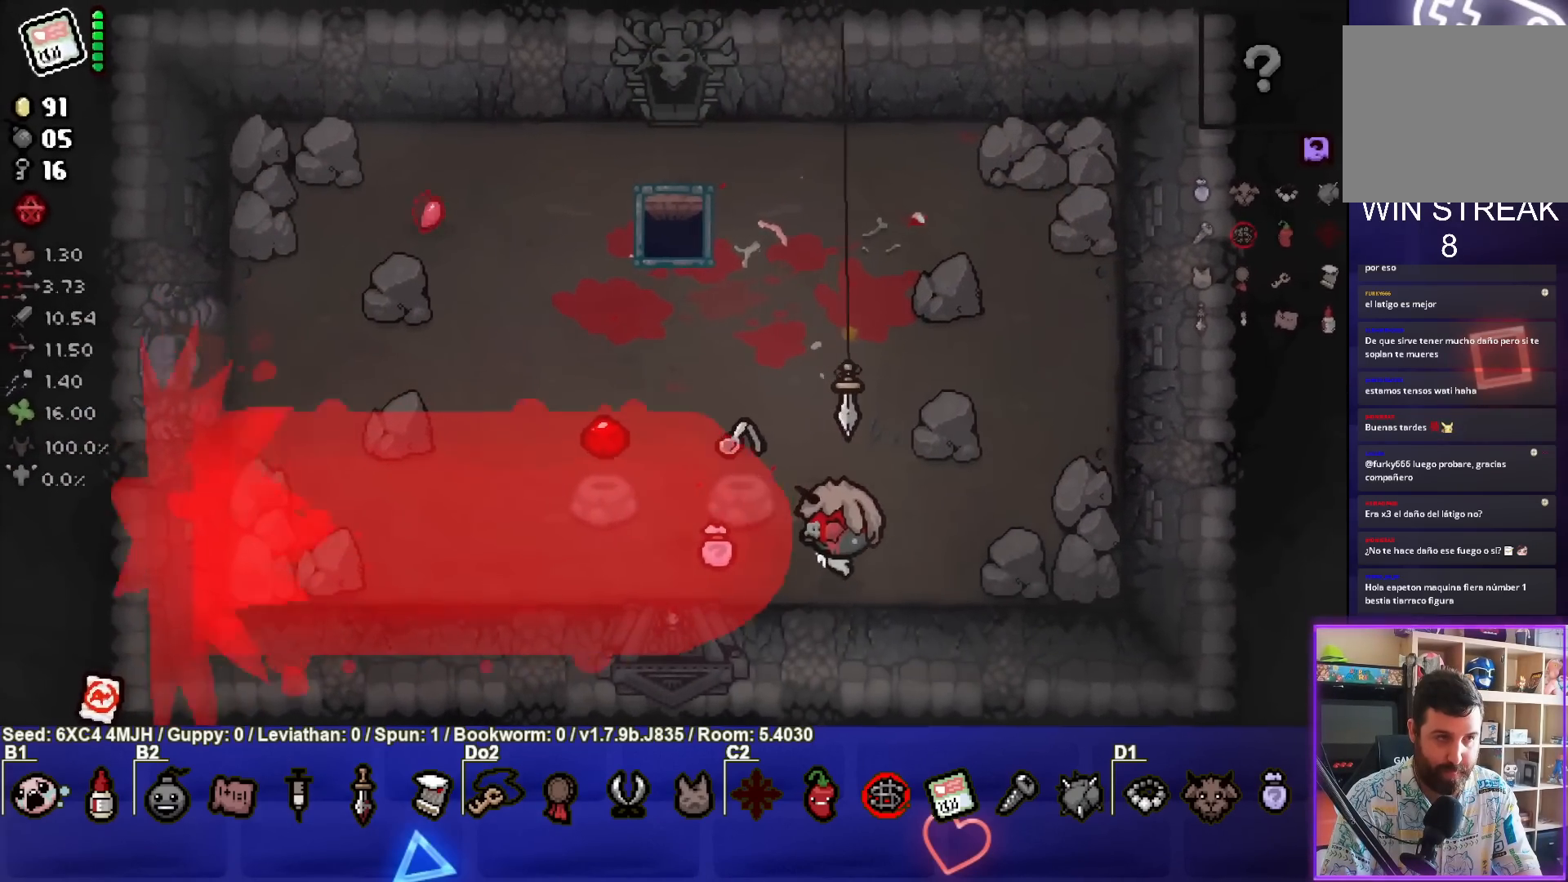
{"buttons": [], "left_stick": "center", "right_stick": "center", "events": []}
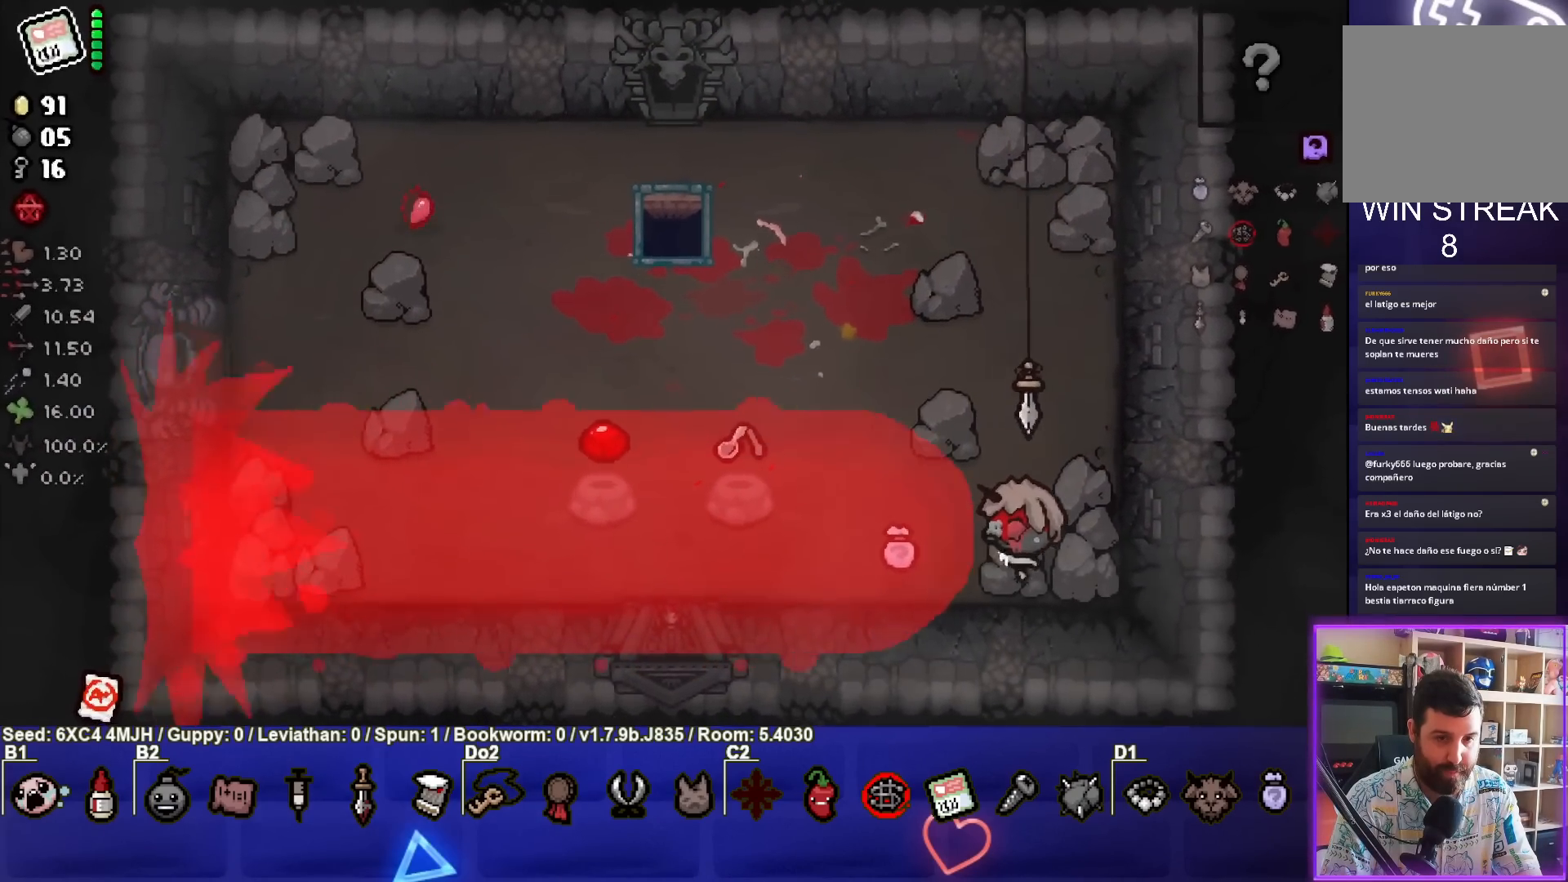
{"buttons": [], "left_stick": "center", "right_stick": "center", "events": [[100, "right_stick", "right"], [233, "right_stick", "center"]]}
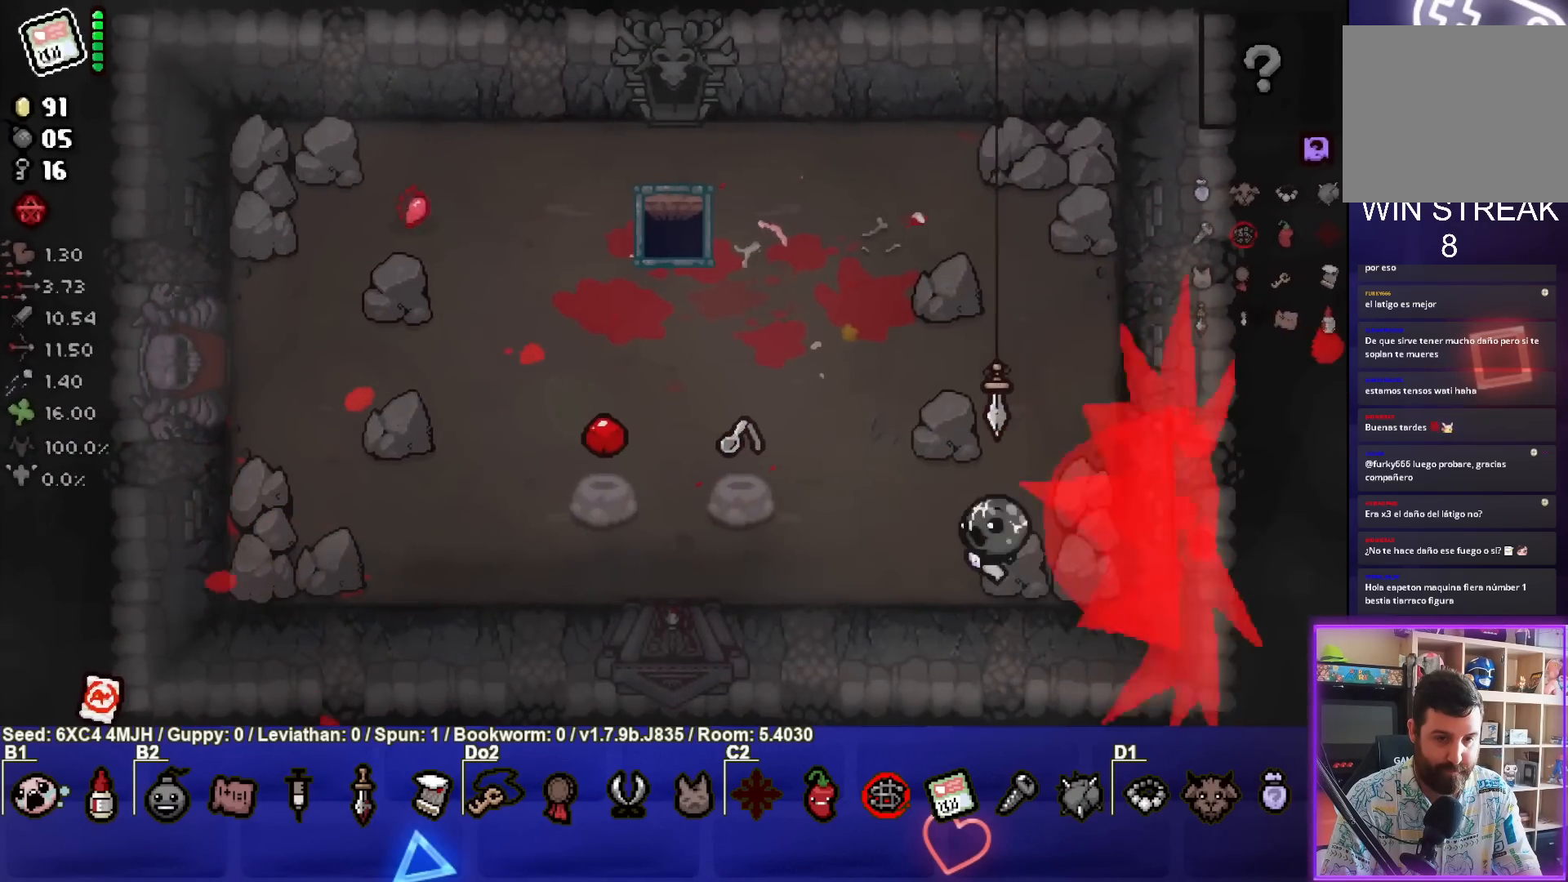
{"buttons": [], "left_stick": "center", "right_stick": "center", "events": [[33, "right_stick", "left"], [133, "right_stick", "center"], [317, "right_stick", "right"], [450, "right_stick", "center"]]}
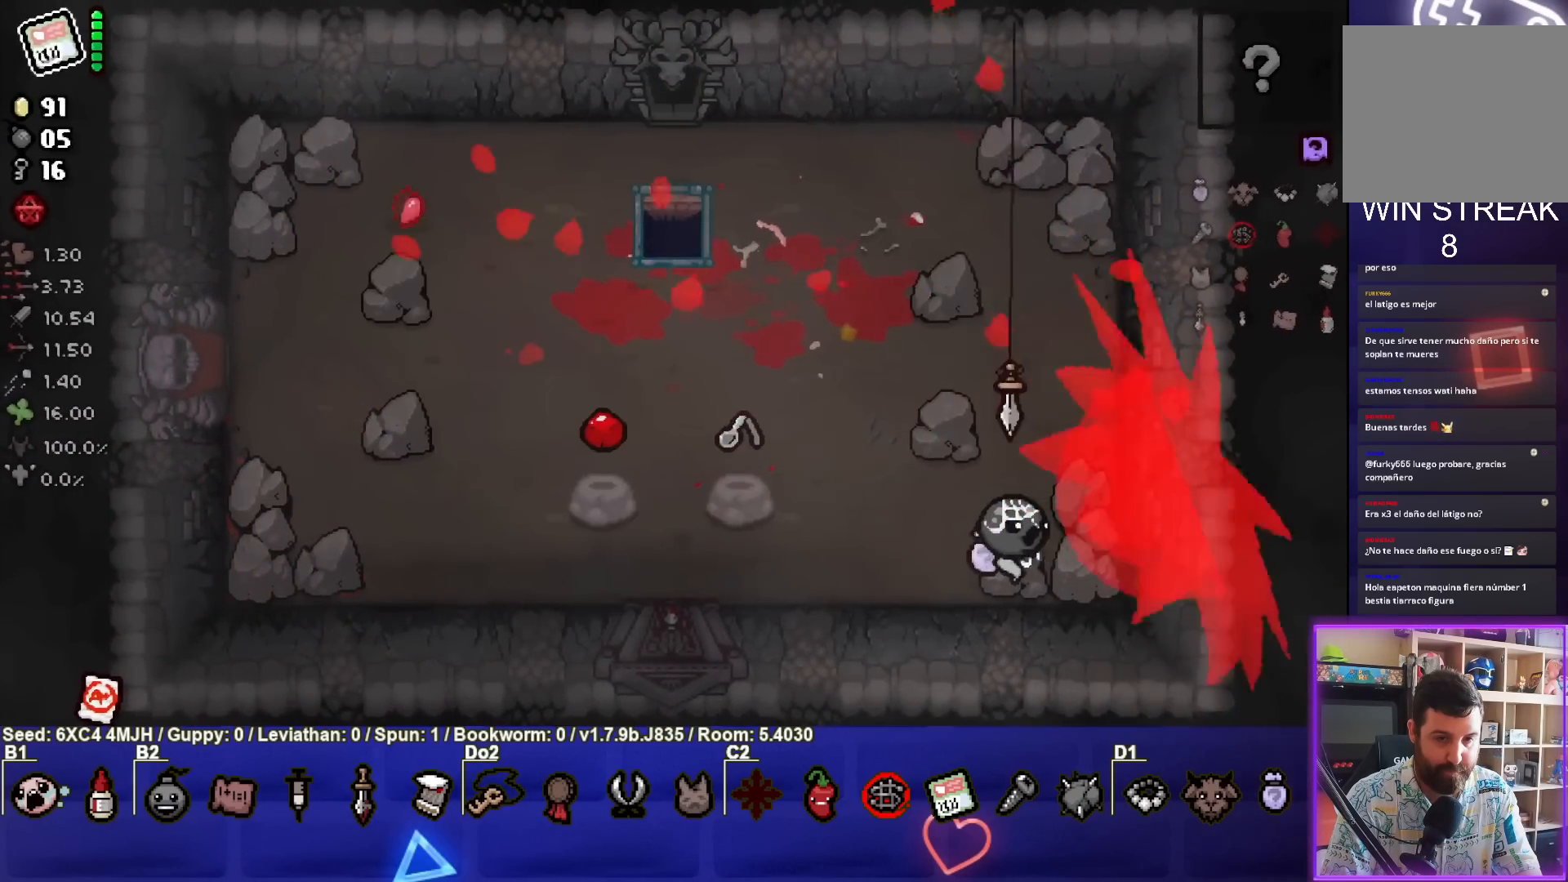
{"buttons": [], "left_stick": "center", "right_stick": "left", "events": [[50, "right_stick", "left"], [183, "right_stick", "center"], [317, "right_stick", "right"], [467, "right_stick", "left"]]}
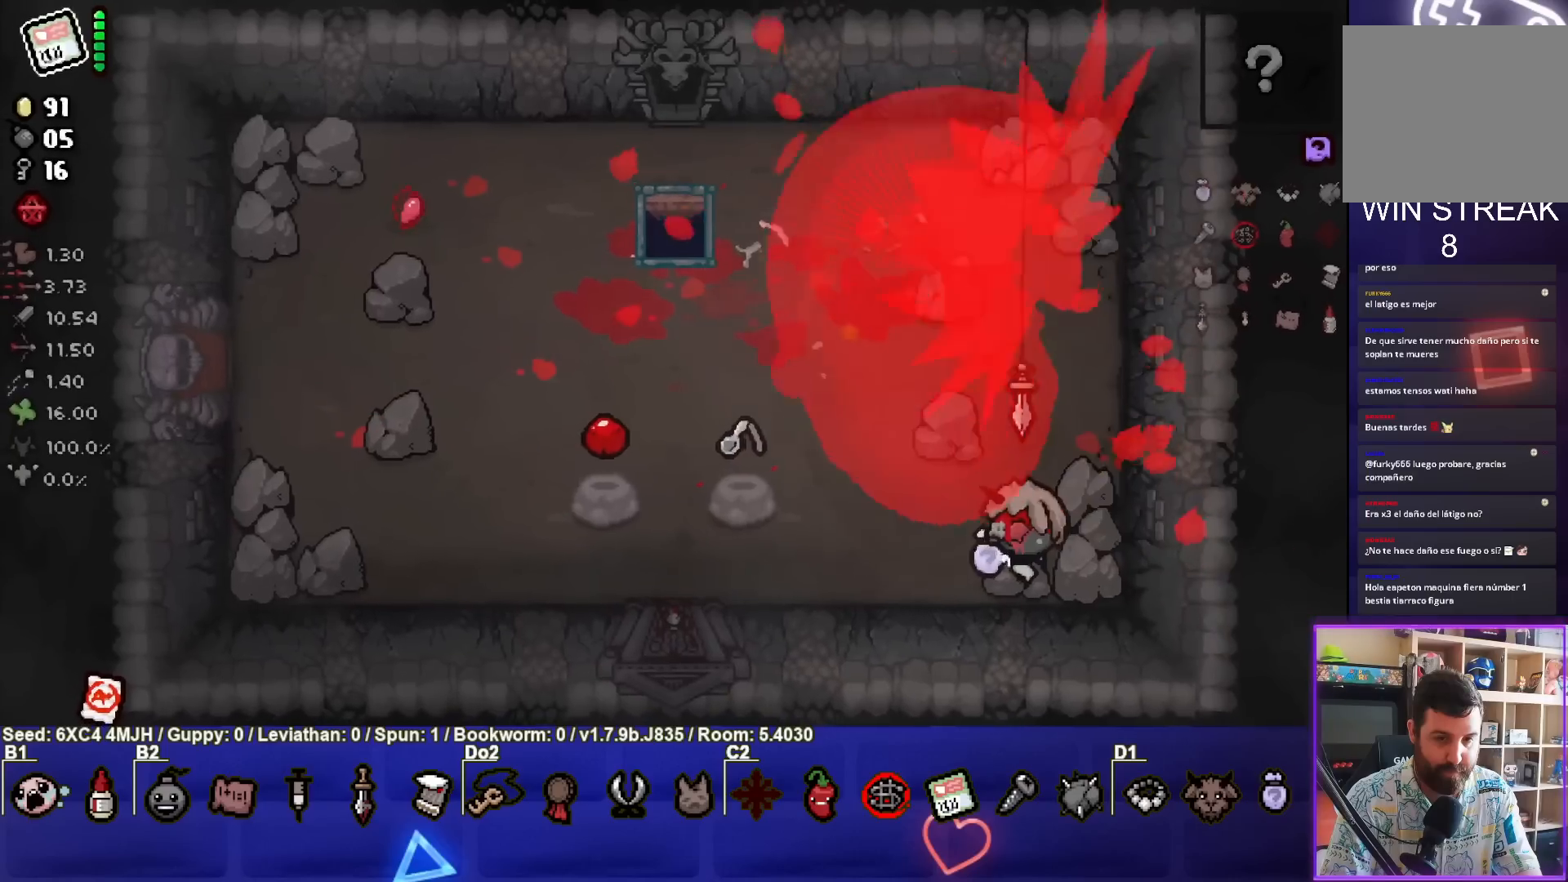
{"buttons": [], "left_stick": "center", "right_stick": "left", "events": [[117, "right_stick", "center"], [167, "right_stick", "right"], [267, "right_stick", "center"], [333, "right_stick", "left"]]}
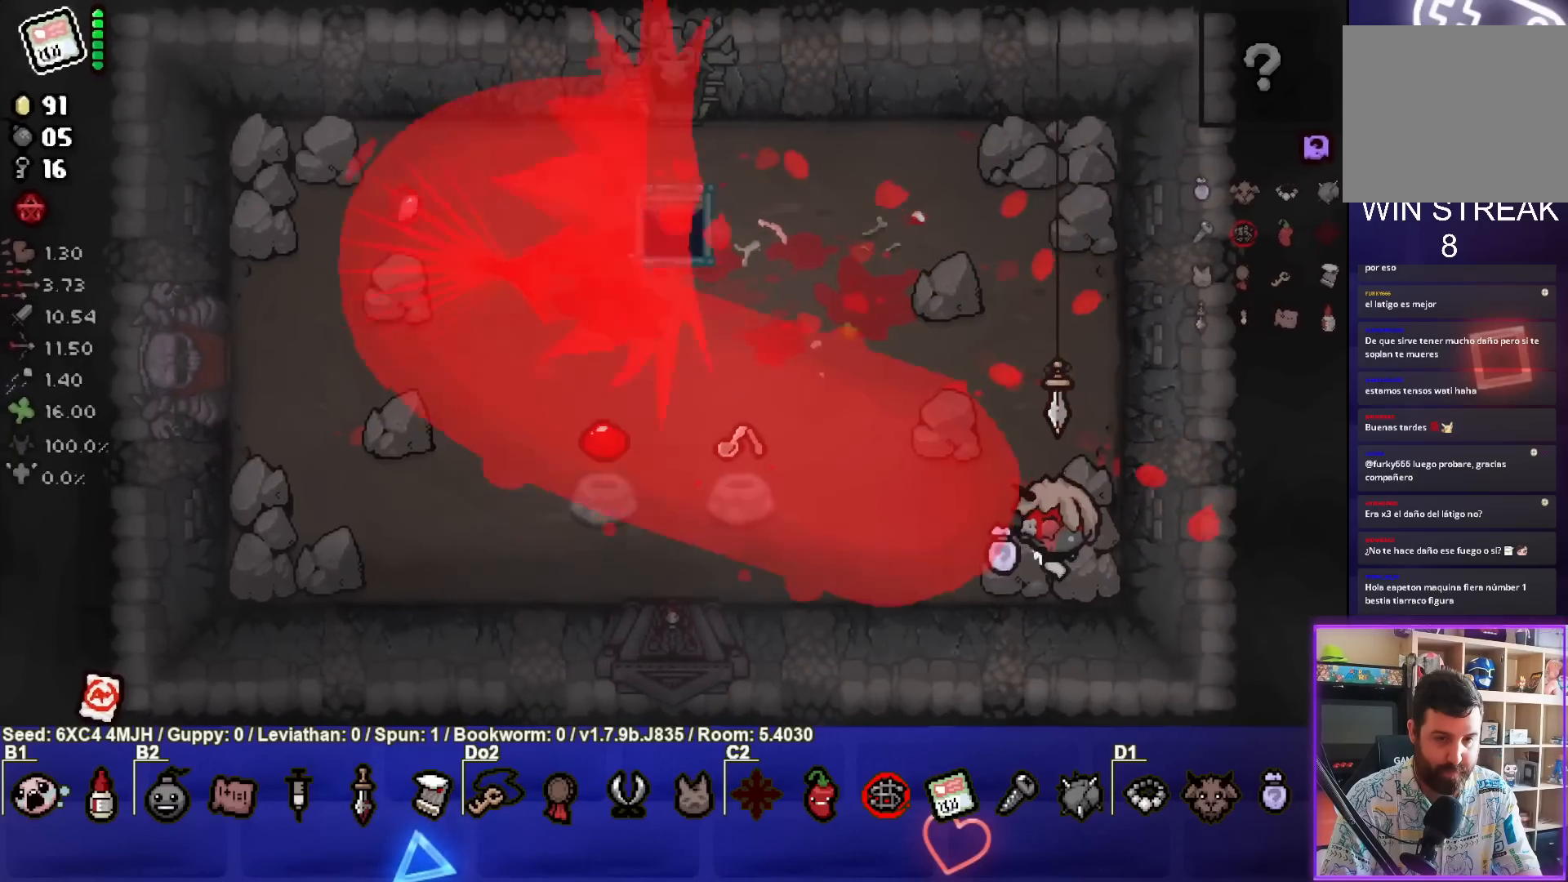
{"buttons": [], "left_stick": "center", "right_stick": "left", "events": [[17, "right_stick", "center"], [233, "right_stick", "right"], [350, "right_stick", "center"], [450, "right_stick", "left"]]}
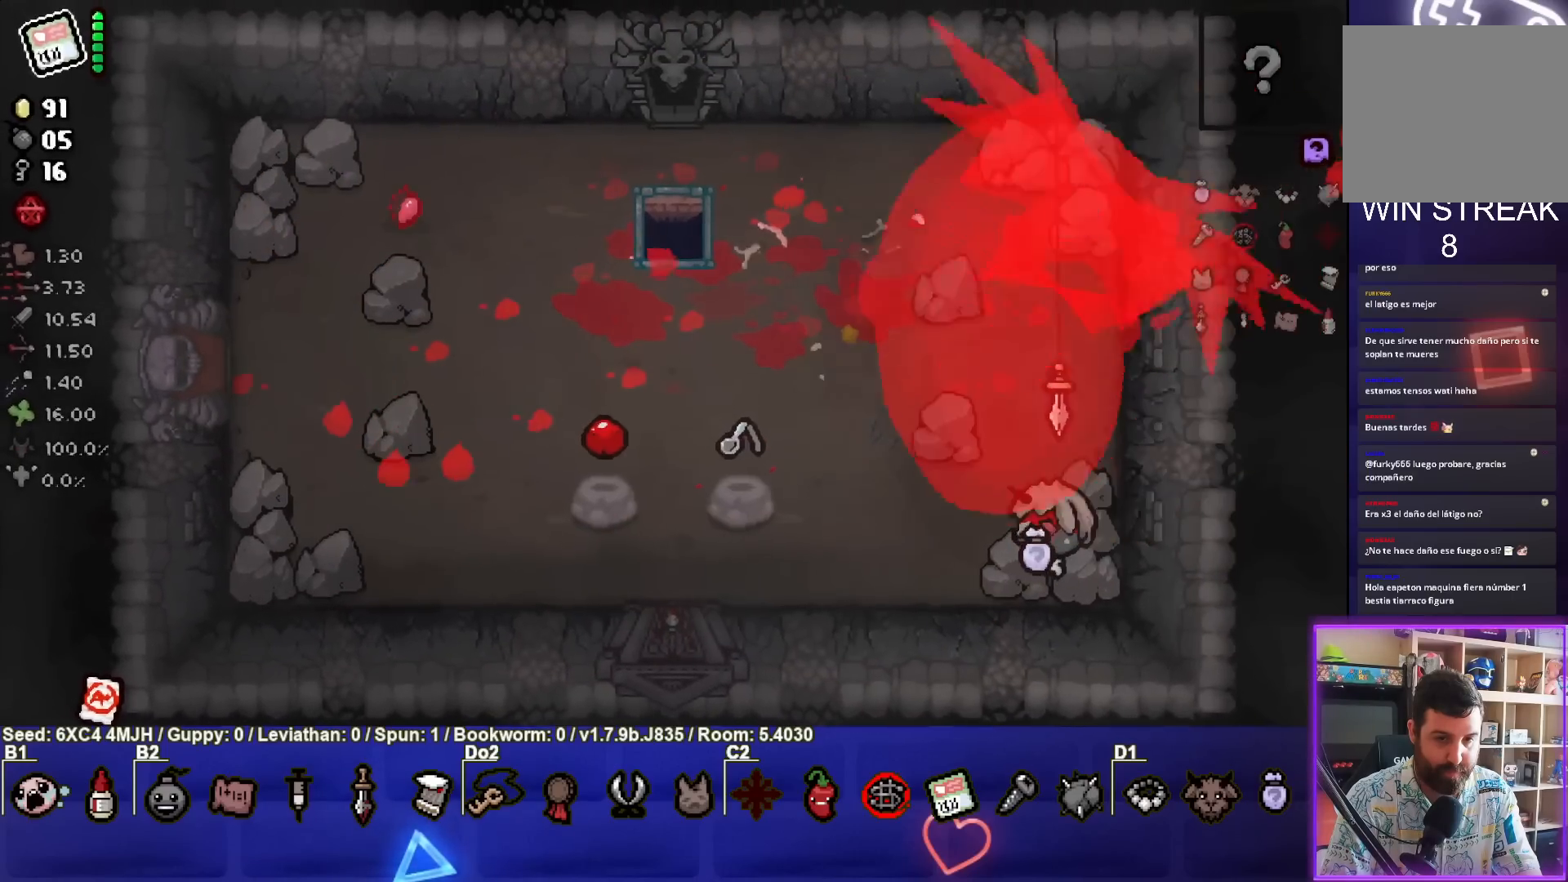
{"buttons": [], "left_stick": "center", "right_stick": "left", "events": [[100, "right_stick", "right"], [233, "right_stick", "left"], [350, "right_stick", "right"], [483, "right_stick", "left"]]}
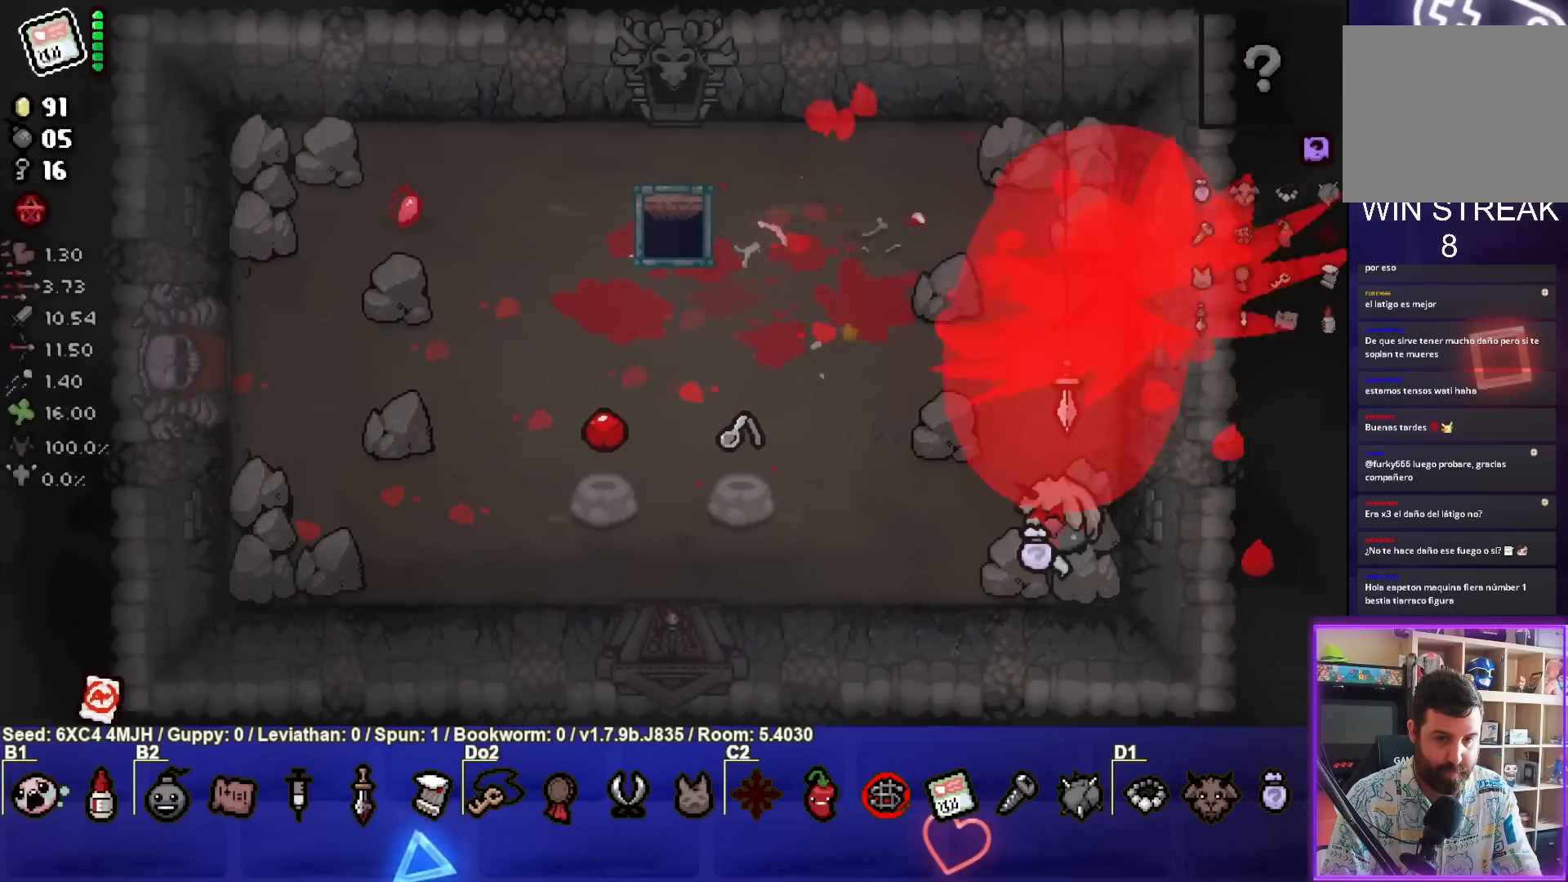
{"buttons": [], "left_stick": "center", "right_stick": "left", "events": [[33, "left_stick", "left"], [83, "right_stick", "right"], [217, "right_stick", "left"], [317, "right_stick", "right"], [433, "right_stick", "left"], [500, "left_stick", "center"]]}
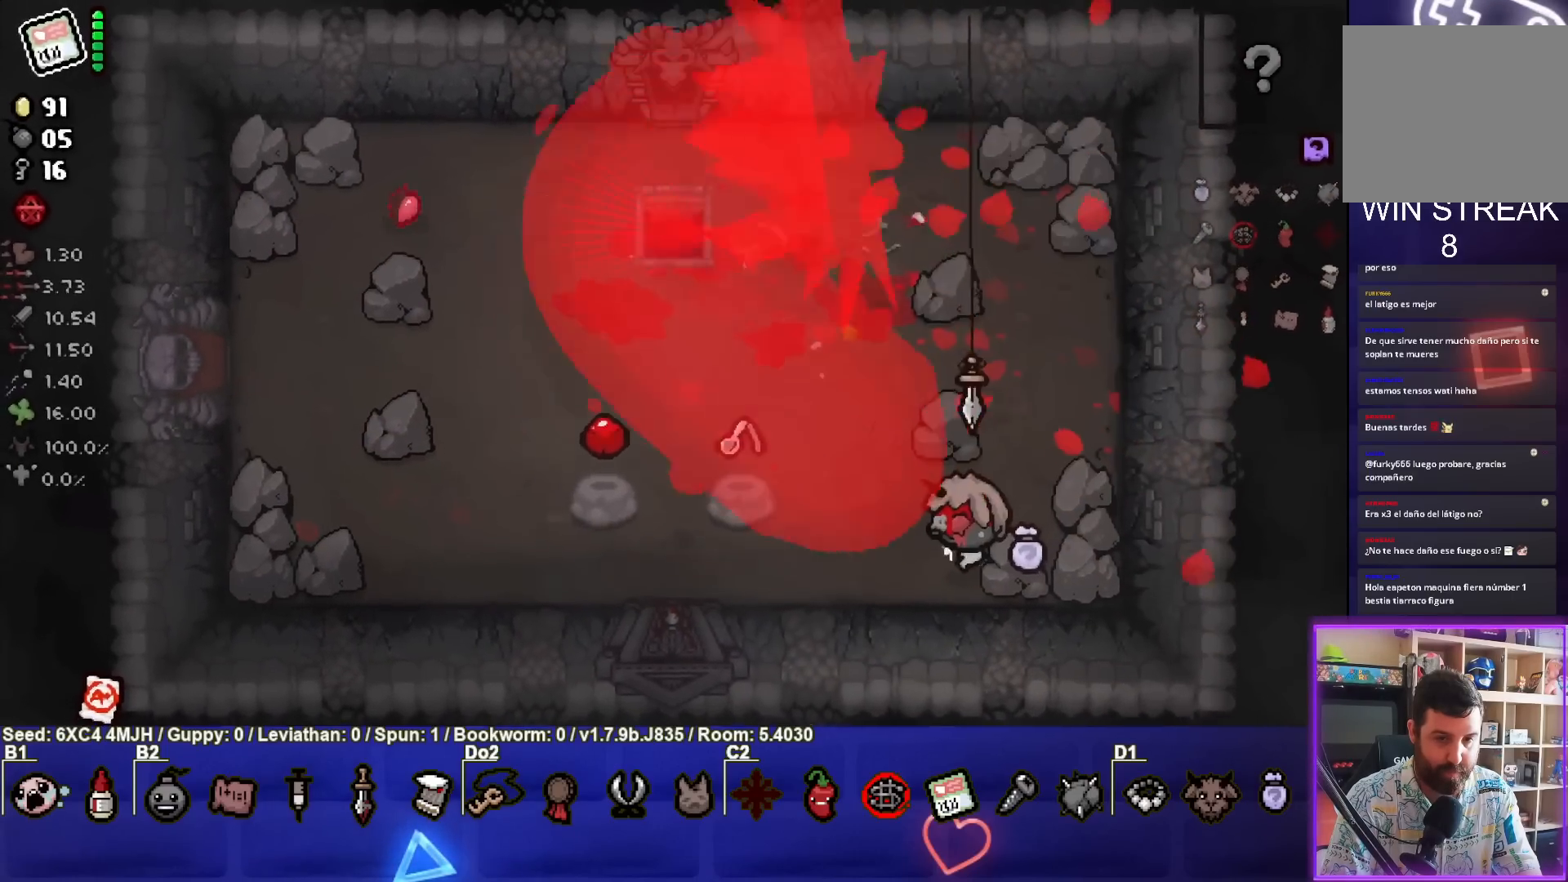
{"buttons": [], "left_stick": "center", "right_stick": "left", "events": [[83, "right_stick", "right"], [183, "right_stick", "left"], [317, "right_stick", "right"], [417, "right_stick", "left"]]}